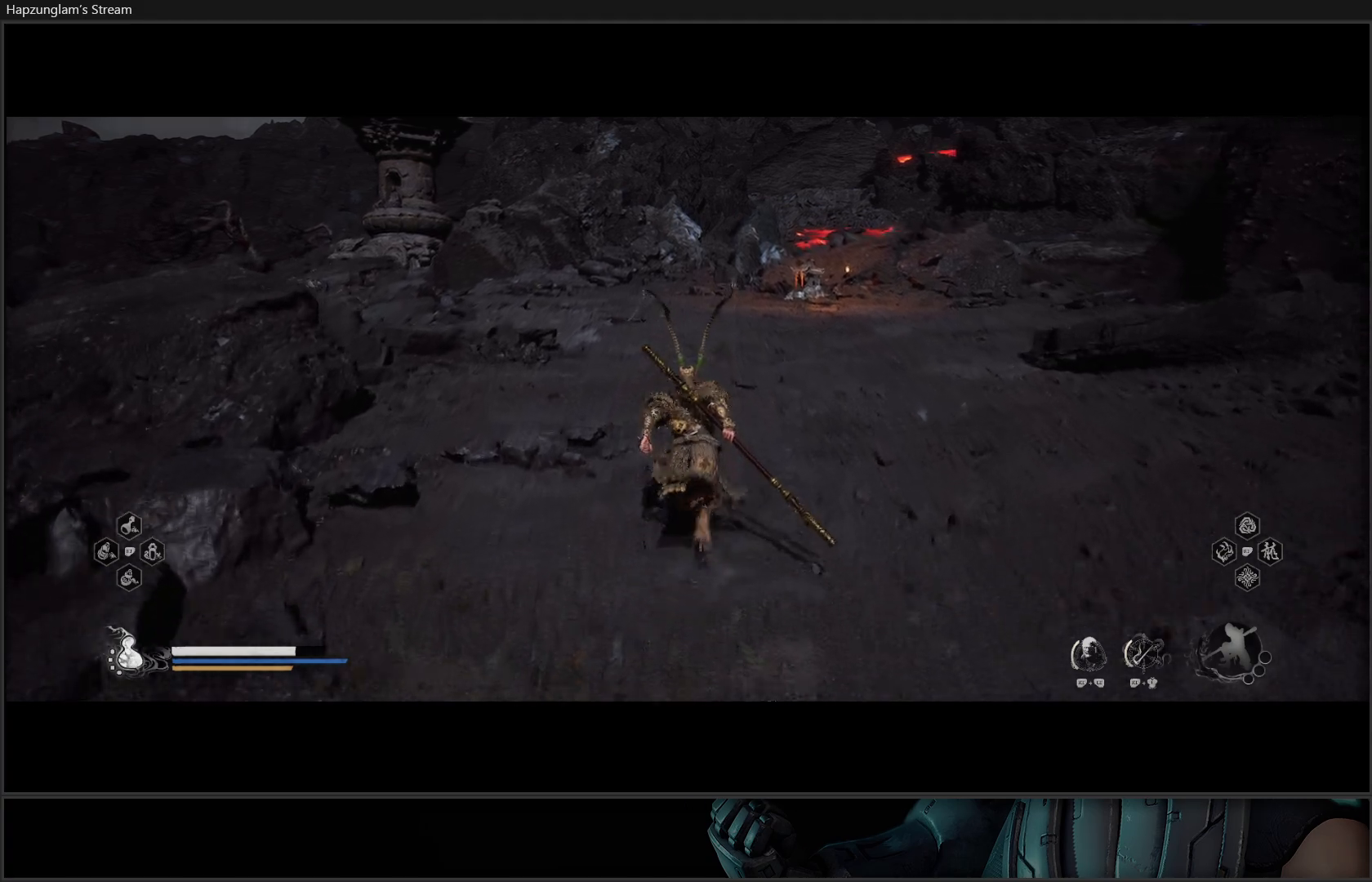
Gameplay with a controller (Xbox layout); each line is a JSON object with the inputs held at the frame after it. "events" lists button and stick changes between this image and that frame as [ms after this image, input, new state], when the widget could be followed in between. Not read: Z.
{"buttons": [], "left_stick": "up", "right_stick": "center", "events": []}
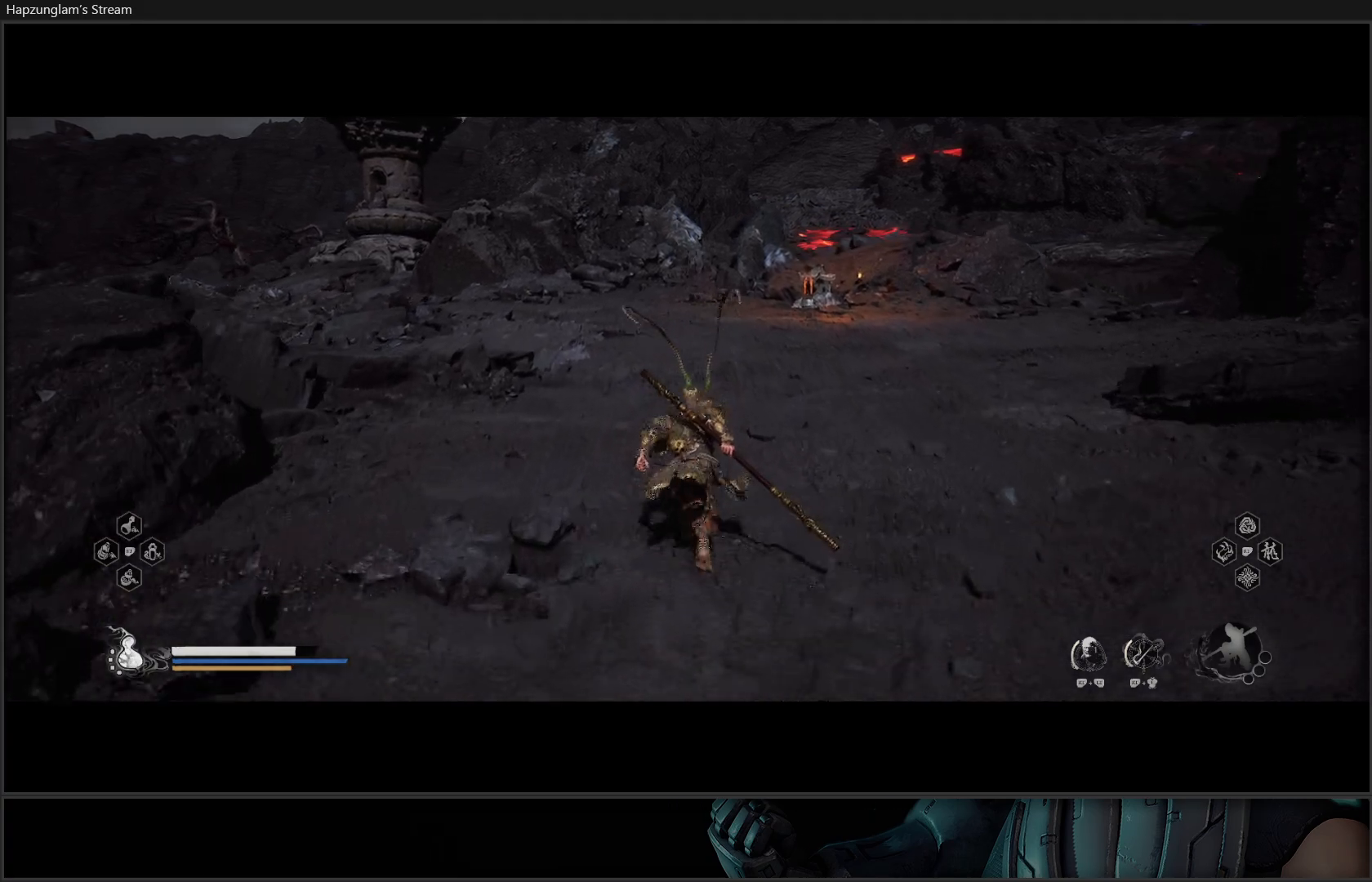
{"buttons": [], "left_stick": "up-right", "right_stick": "left", "events": [[267, "right_stick", "left"], [317, "left_stick", "up-right"]]}
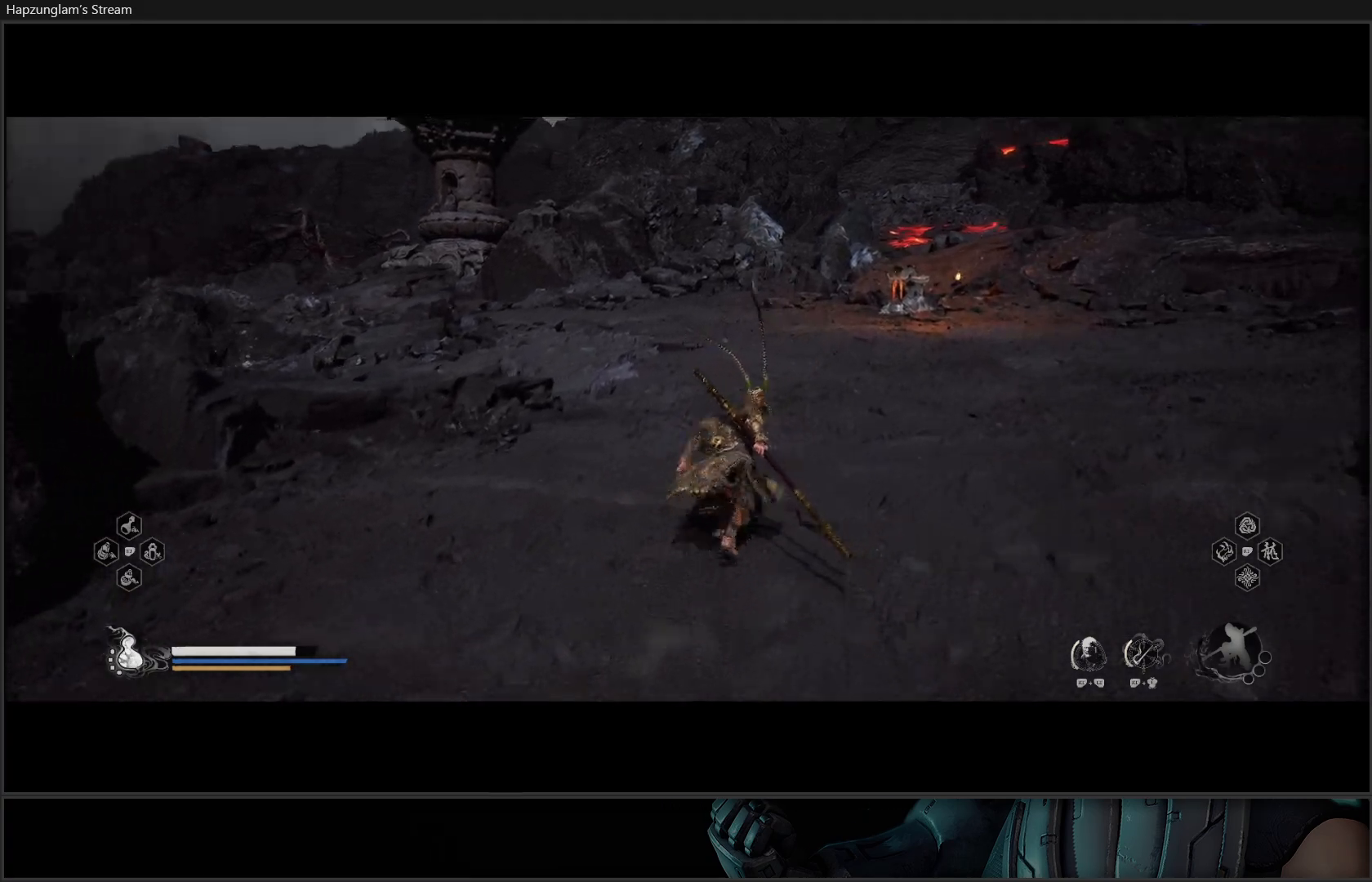
{"buttons": [], "left_stick": "up-right", "right_stick": "center", "events": [[250, "right_stick", "center"]]}
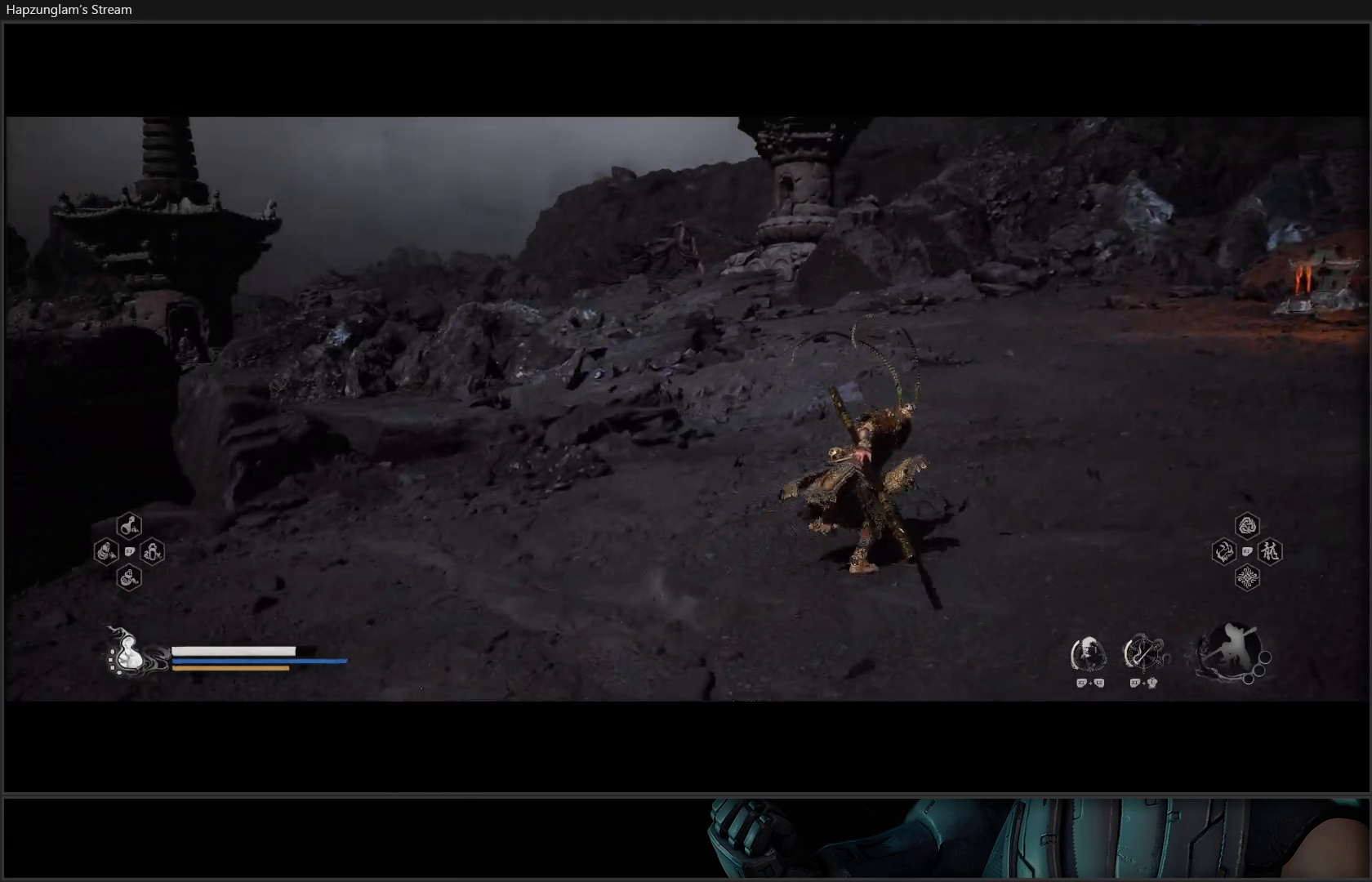
{"buttons": [], "left_stick": "up-right", "right_stick": "center", "events": []}
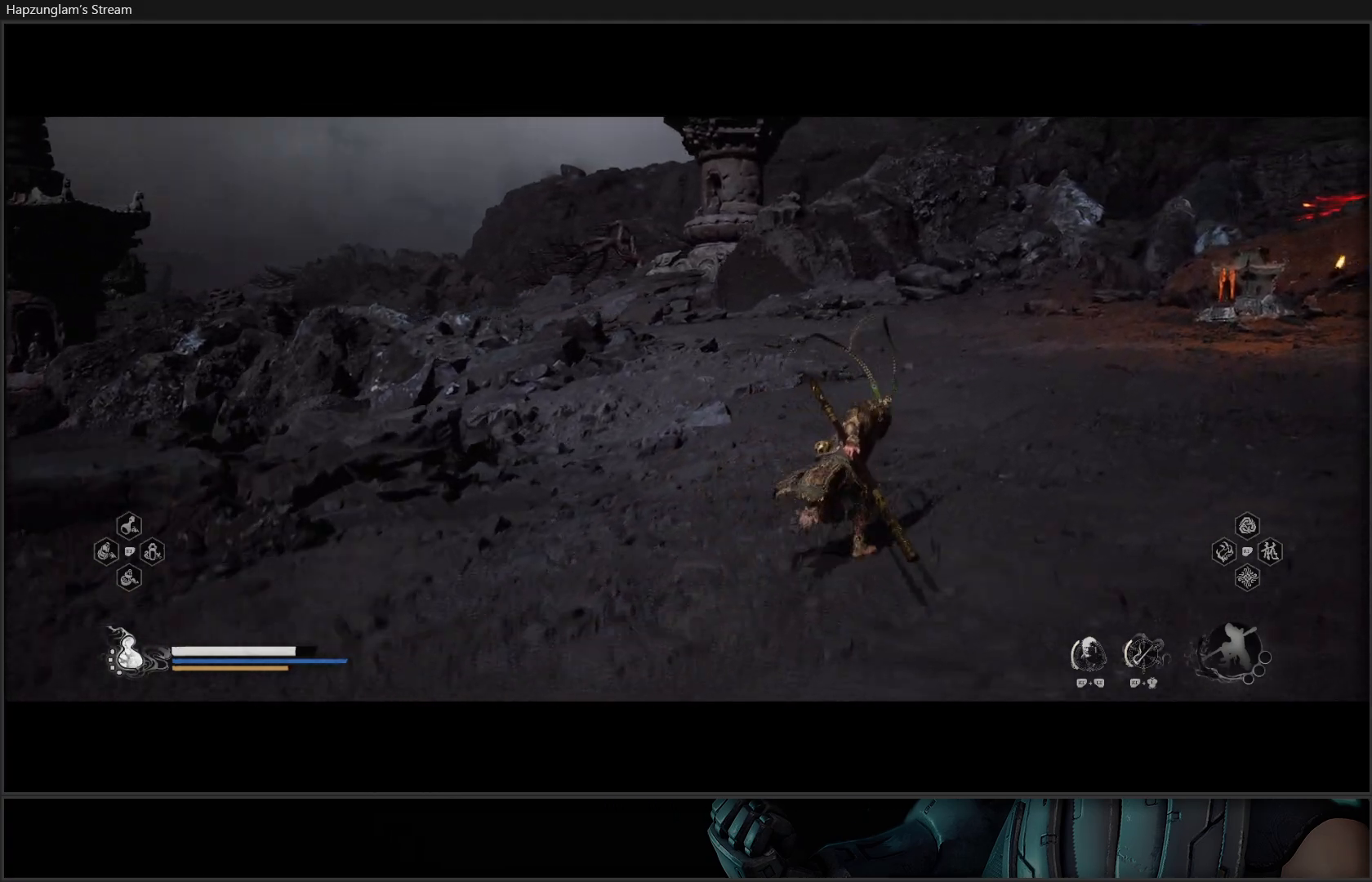
{"buttons": [], "left_stick": "up-right", "right_stick": "center", "events": []}
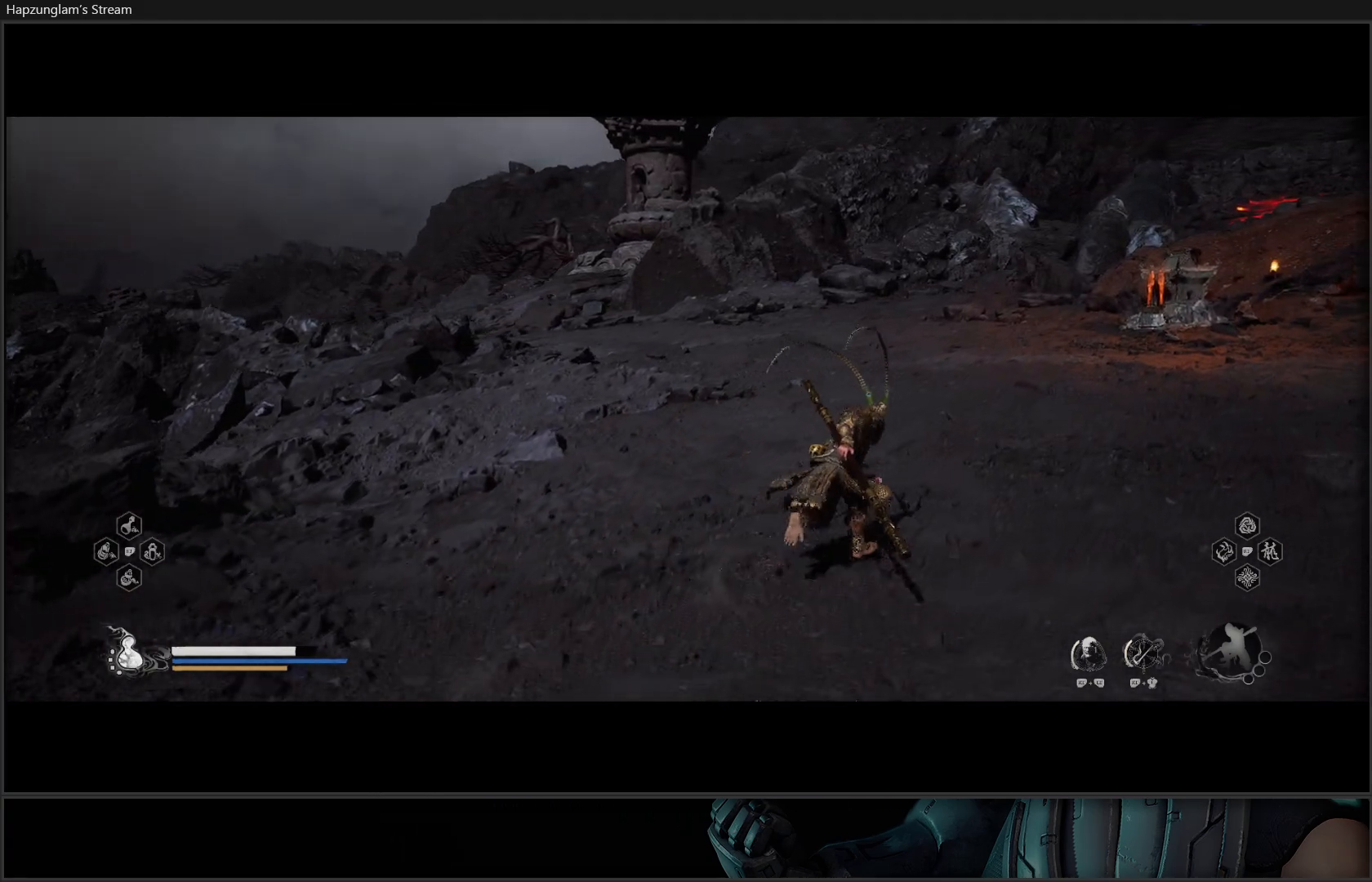
{"buttons": [], "left_stick": "up-right", "right_stick": "down-left", "events": [[383, "right_stick", "down-left"]]}
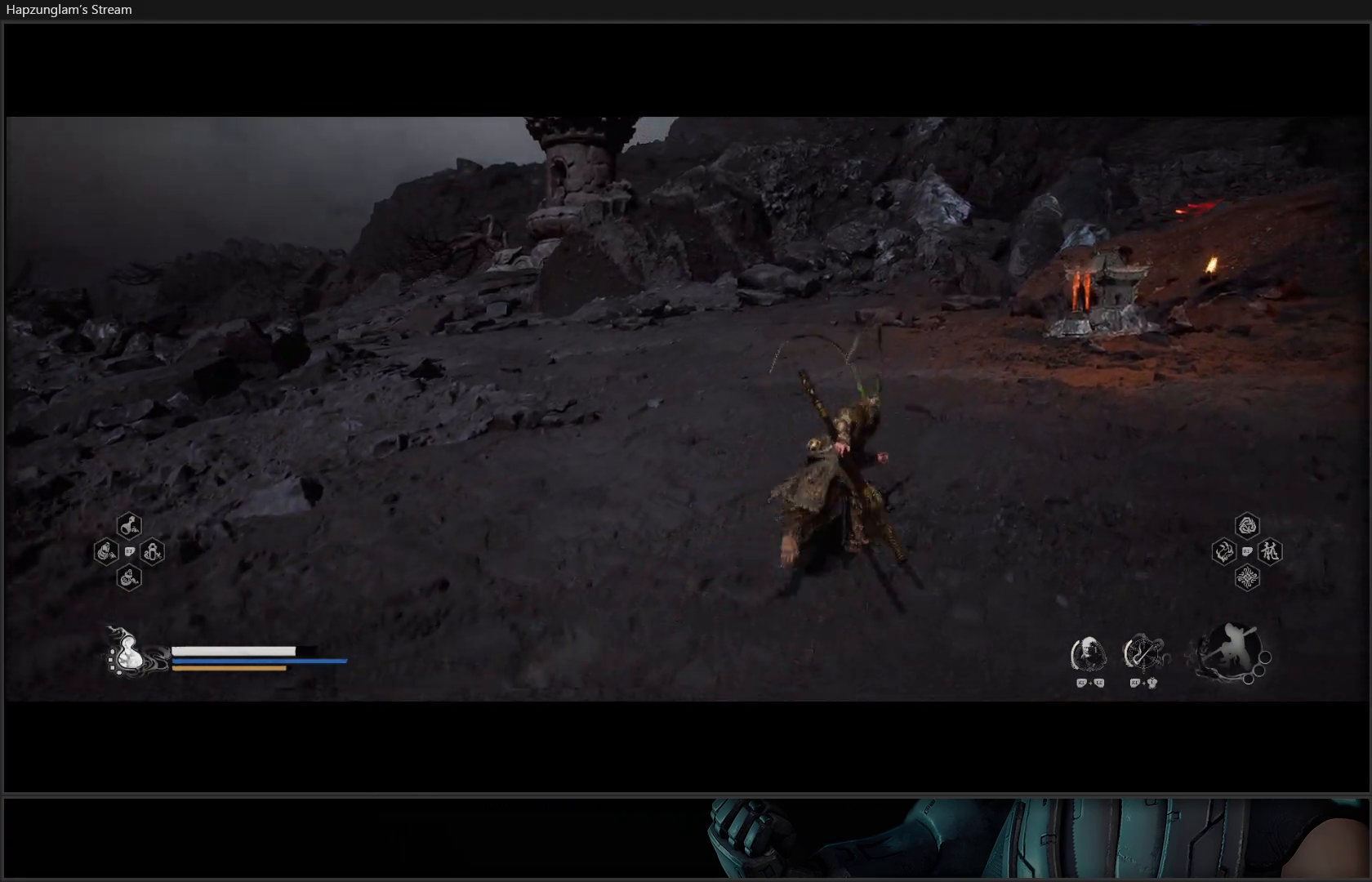
{"buttons": [], "left_stick": "up-right", "right_stick": "center", "events": [[267, "right_stick", "center"]]}
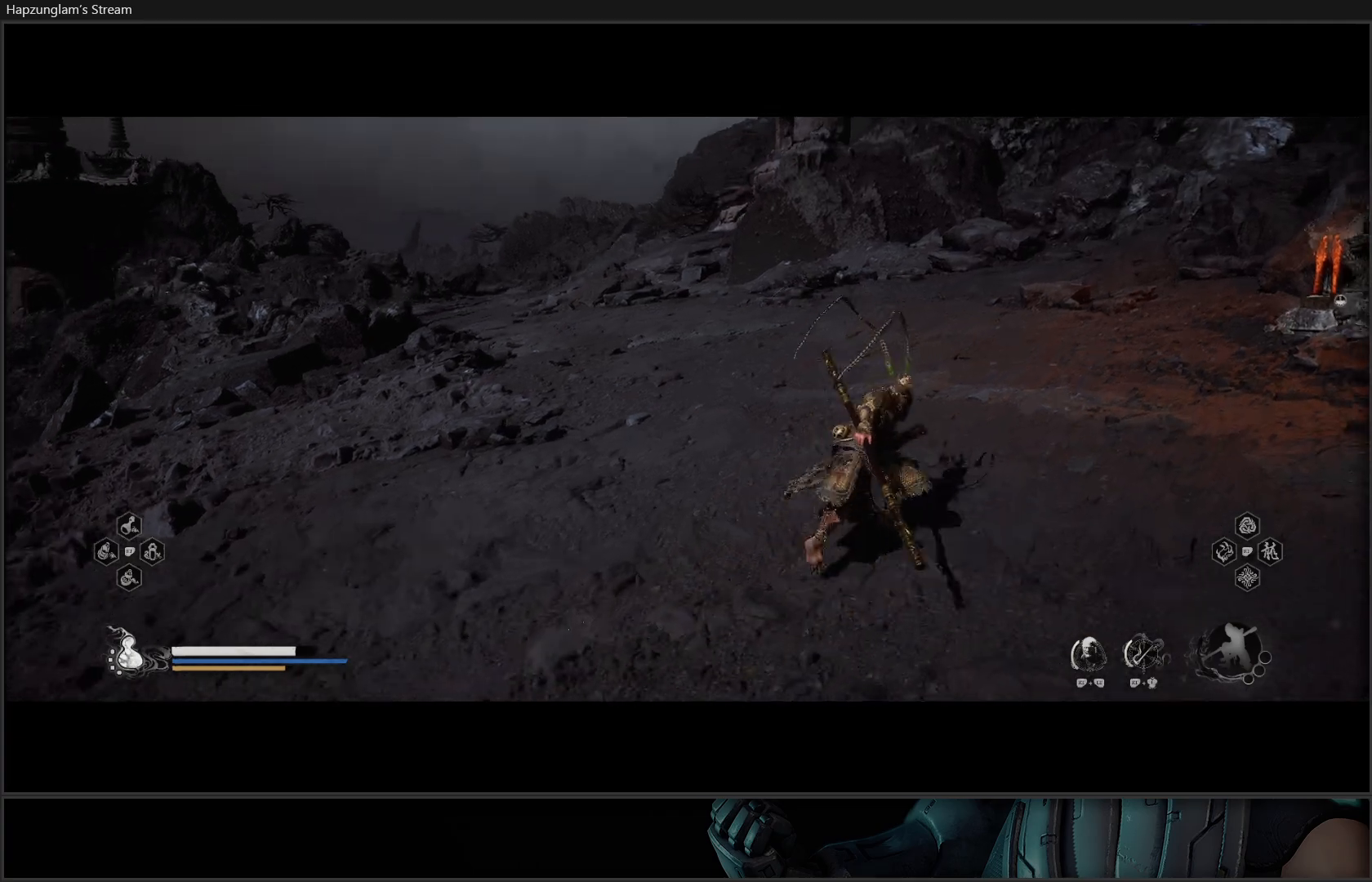
{"buttons": [], "left_stick": "up-right", "right_stick": "center", "events": [[166, "right_stick", "down-left"], [367, "right_stick", "center"]]}
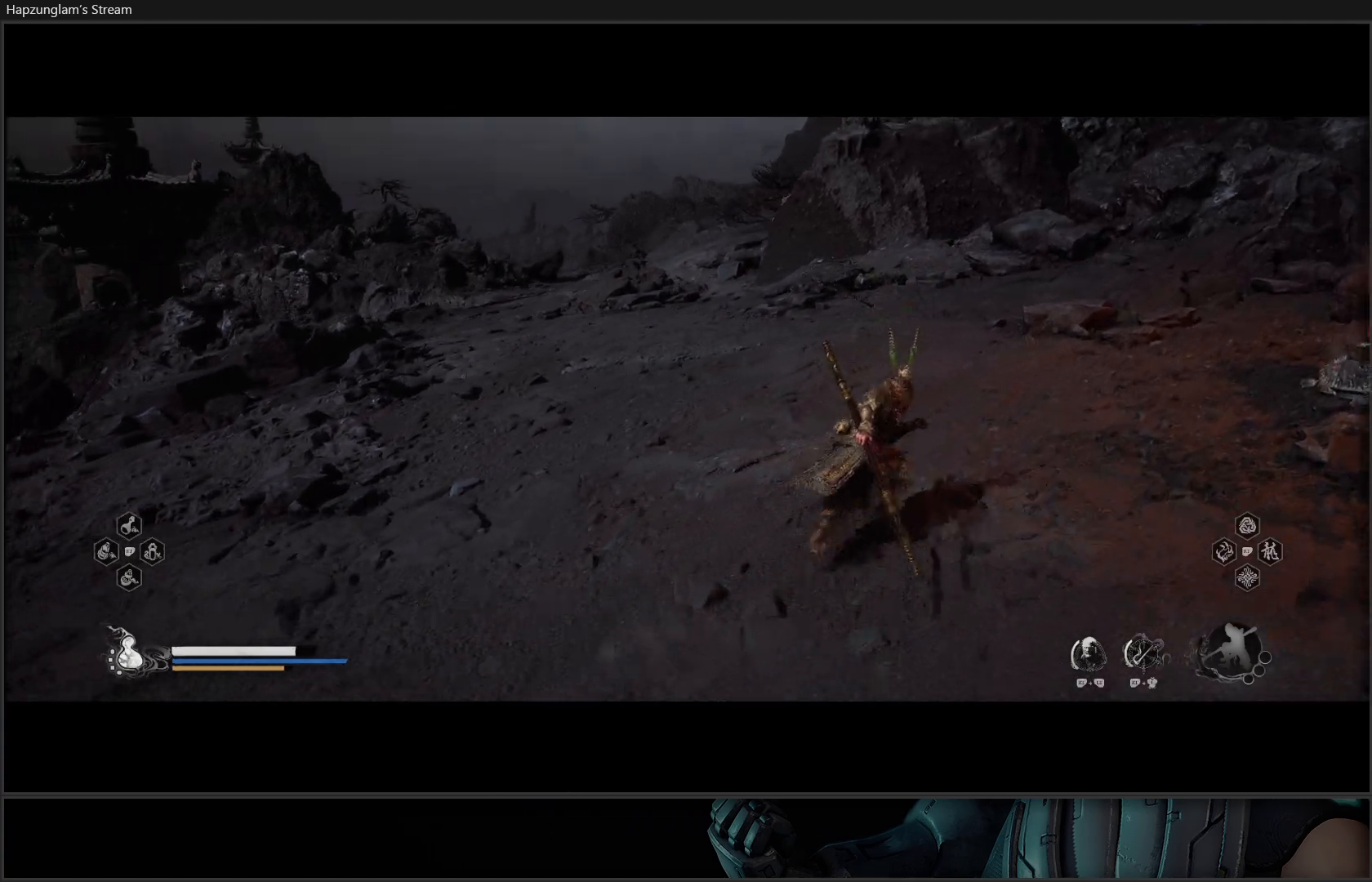
{"buttons": [], "left_stick": "center", "right_stick": "center", "events": [[400, "left_stick", "center"]]}
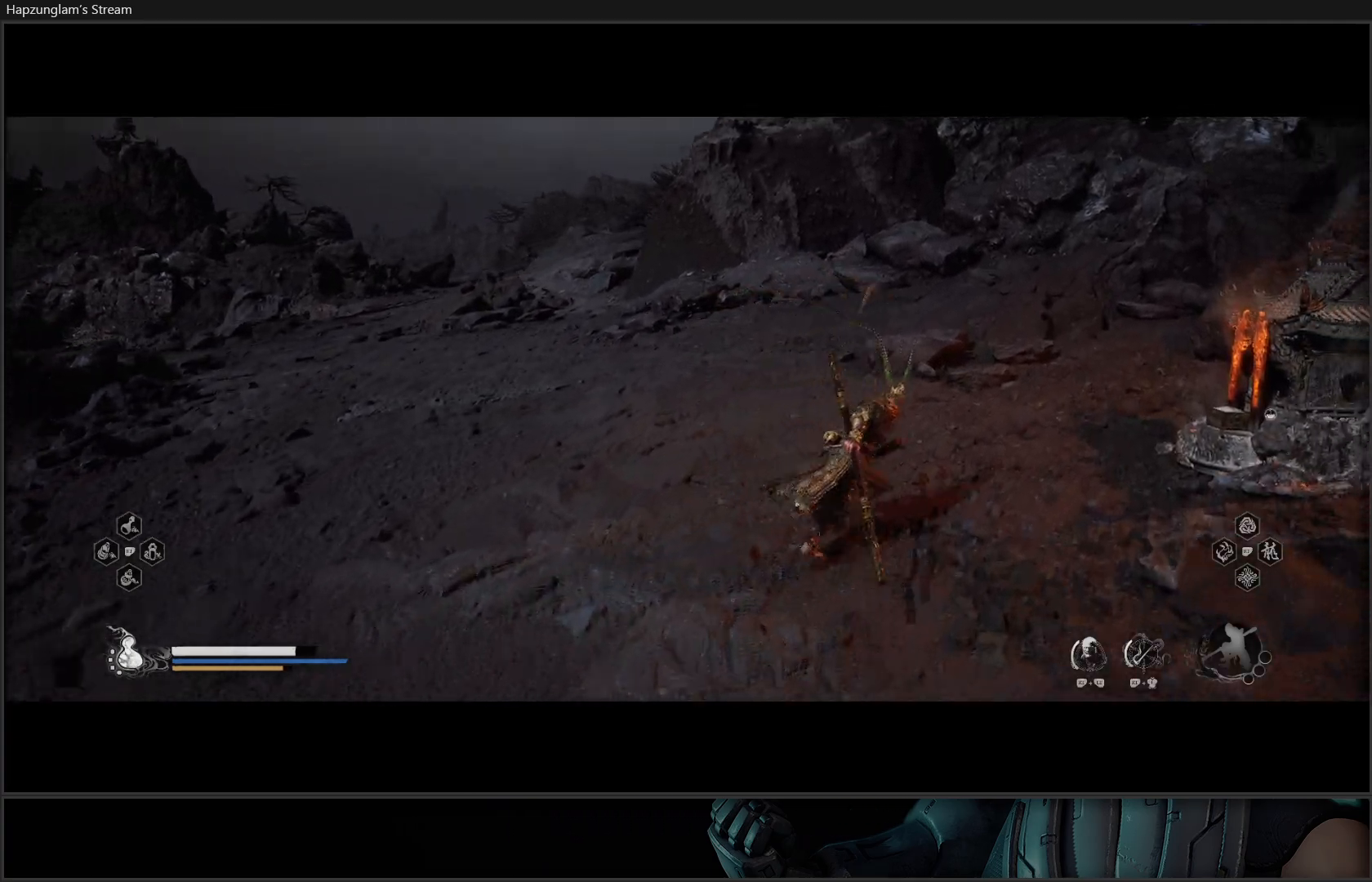
{"buttons": [], "left_stick": "center", "right_stick": "center", "events": [[350, "R2", "down"], [483, "R2", "up"]]}
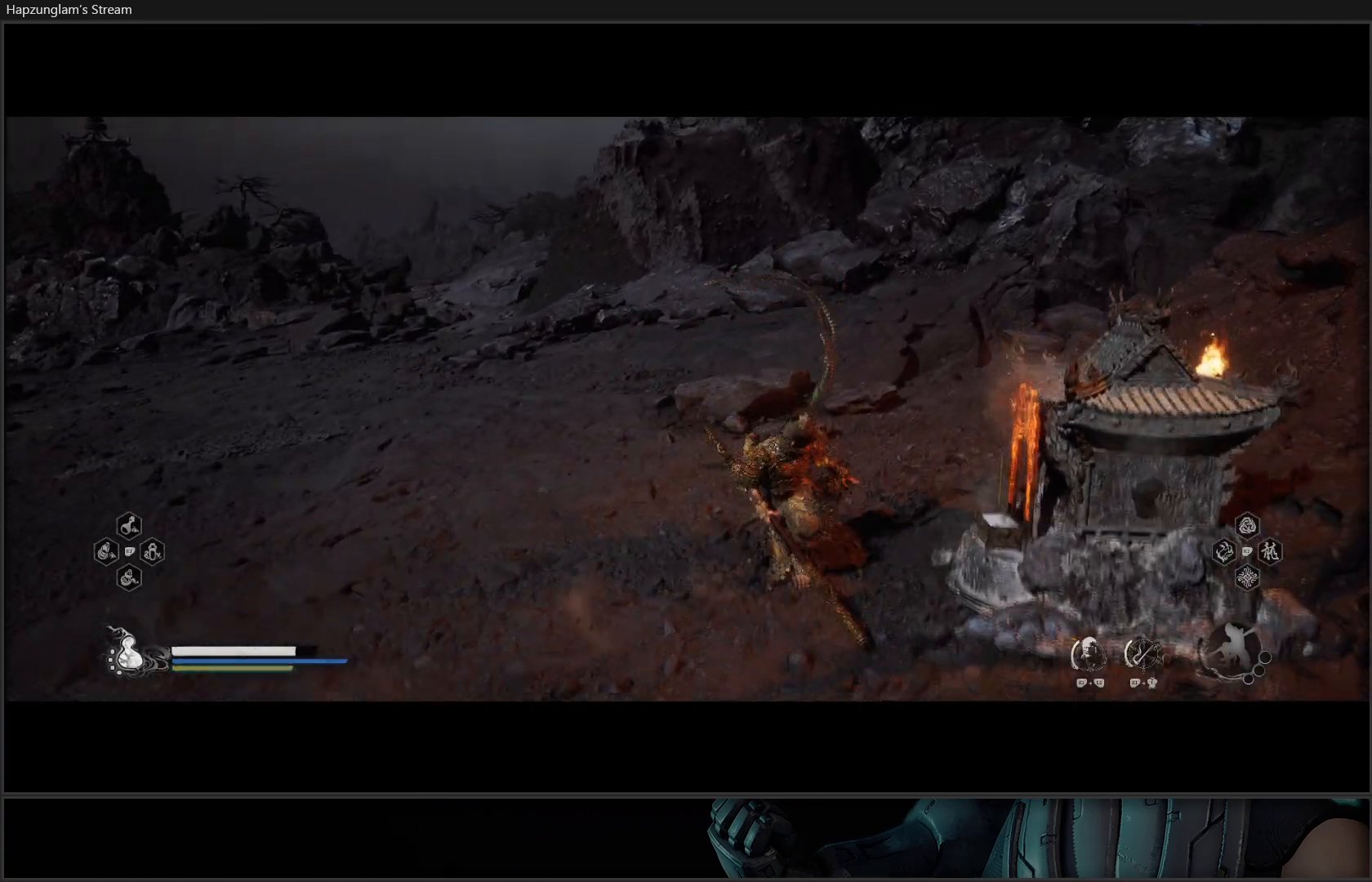
{"buttons": [], "left_stick": "center", "right_stick": "center", "events": []}
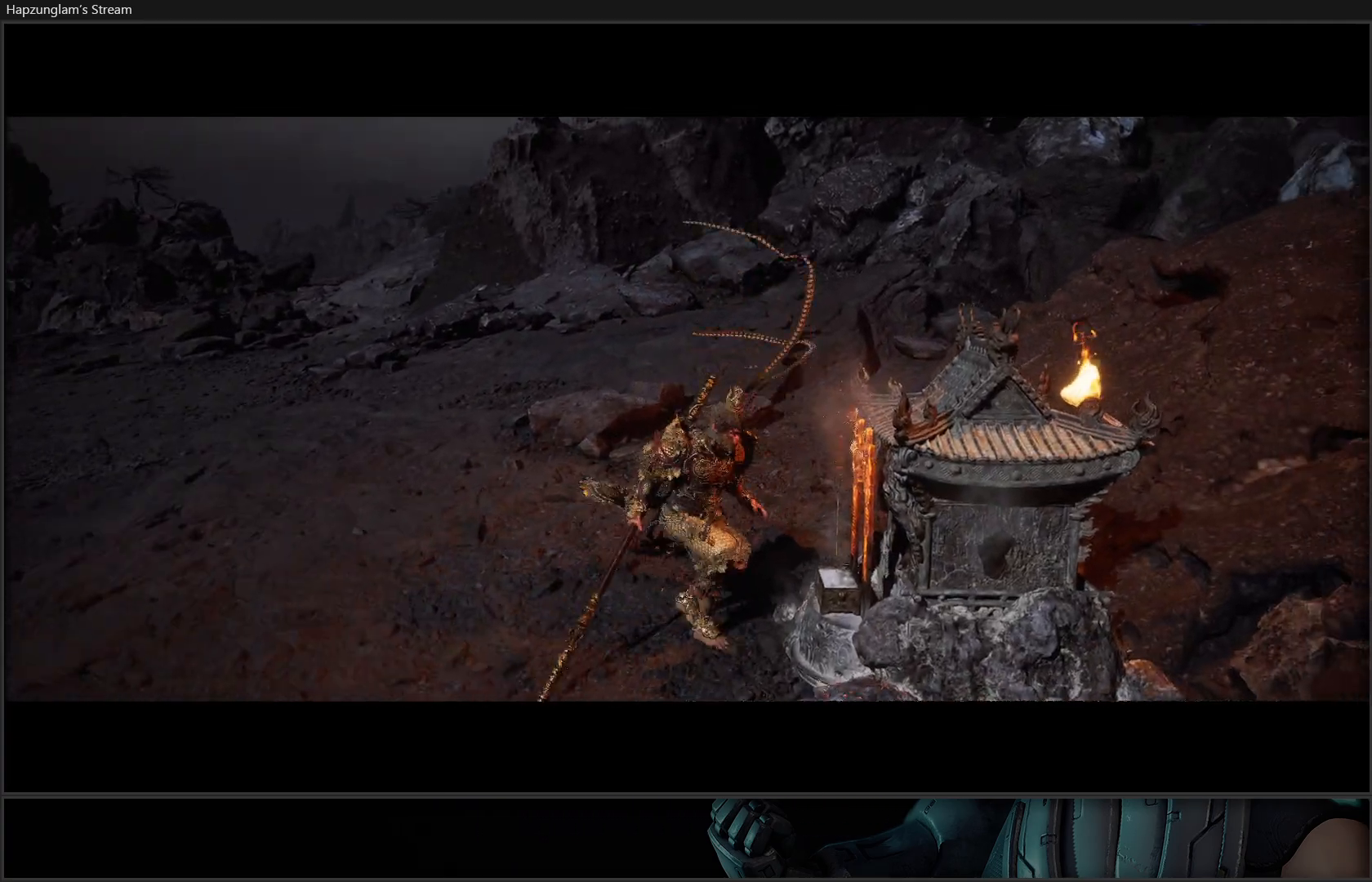
{"buttons": [], "left_stick": "center", "right_stick": "center", "events": []}
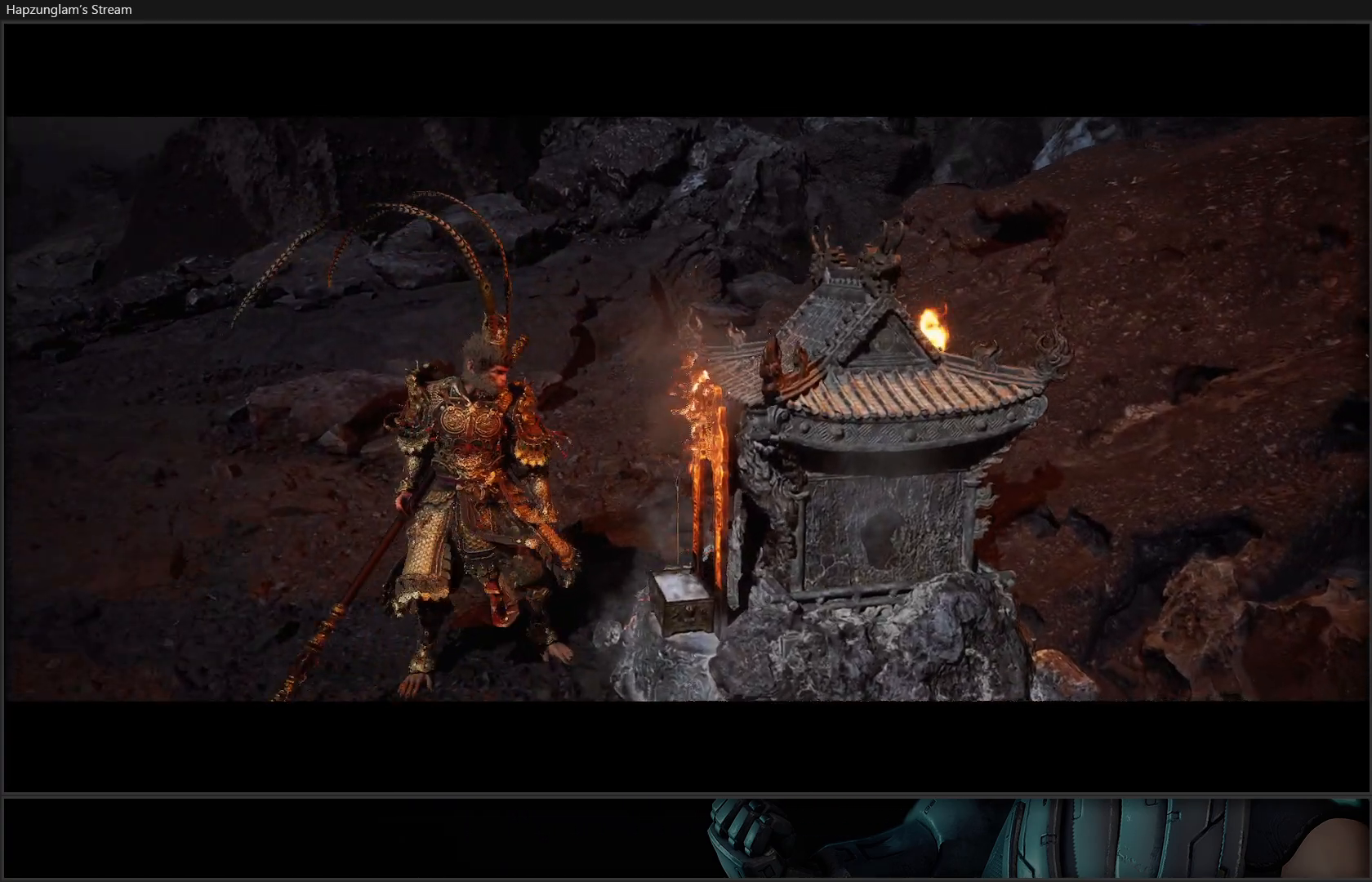
{"buttons": [], "left_stick": "center", "right_stick": "center", "events": []}
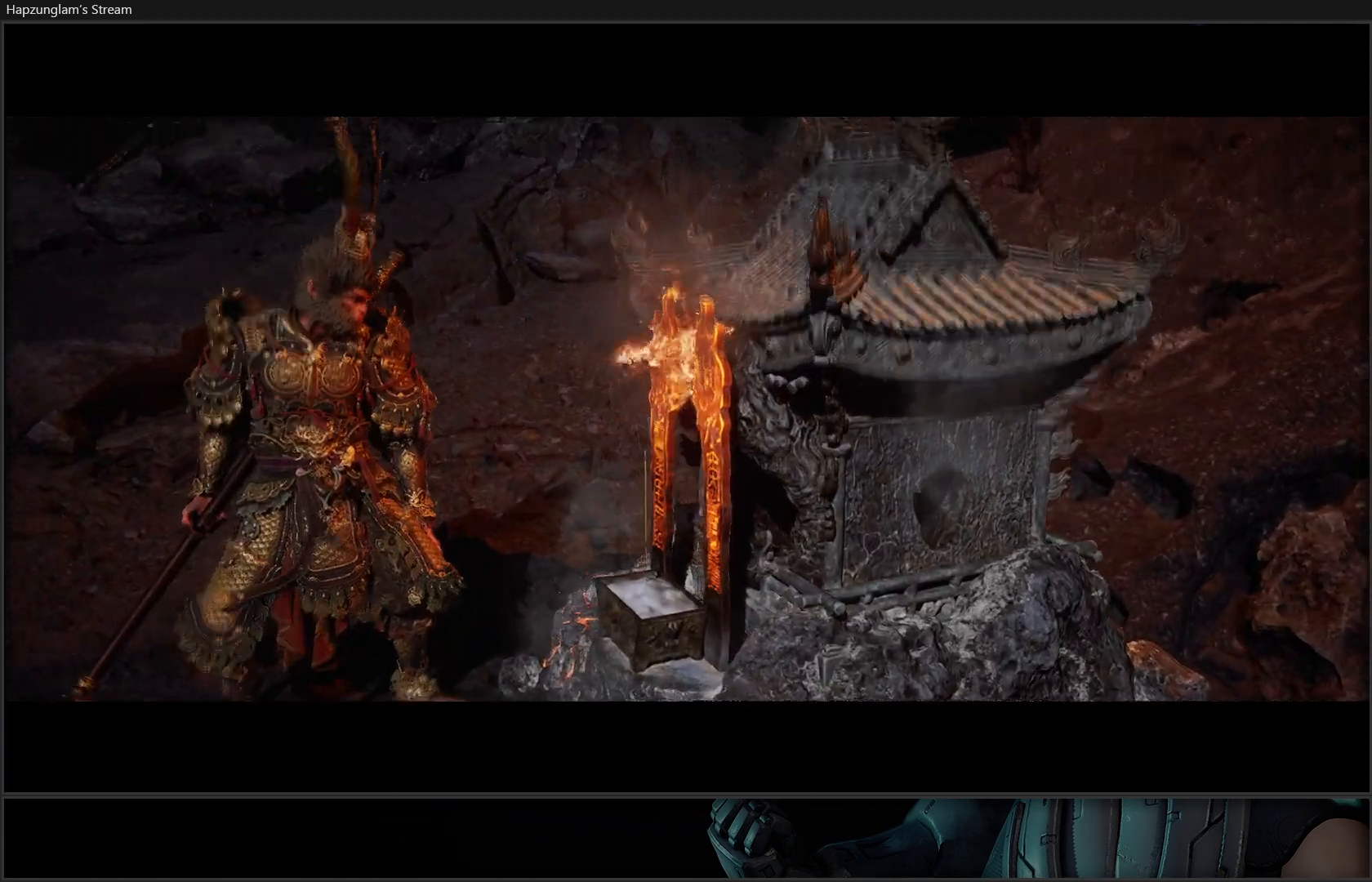
{"buttons": [], "left_stick": "center", "right_stick": "center", "events": []}
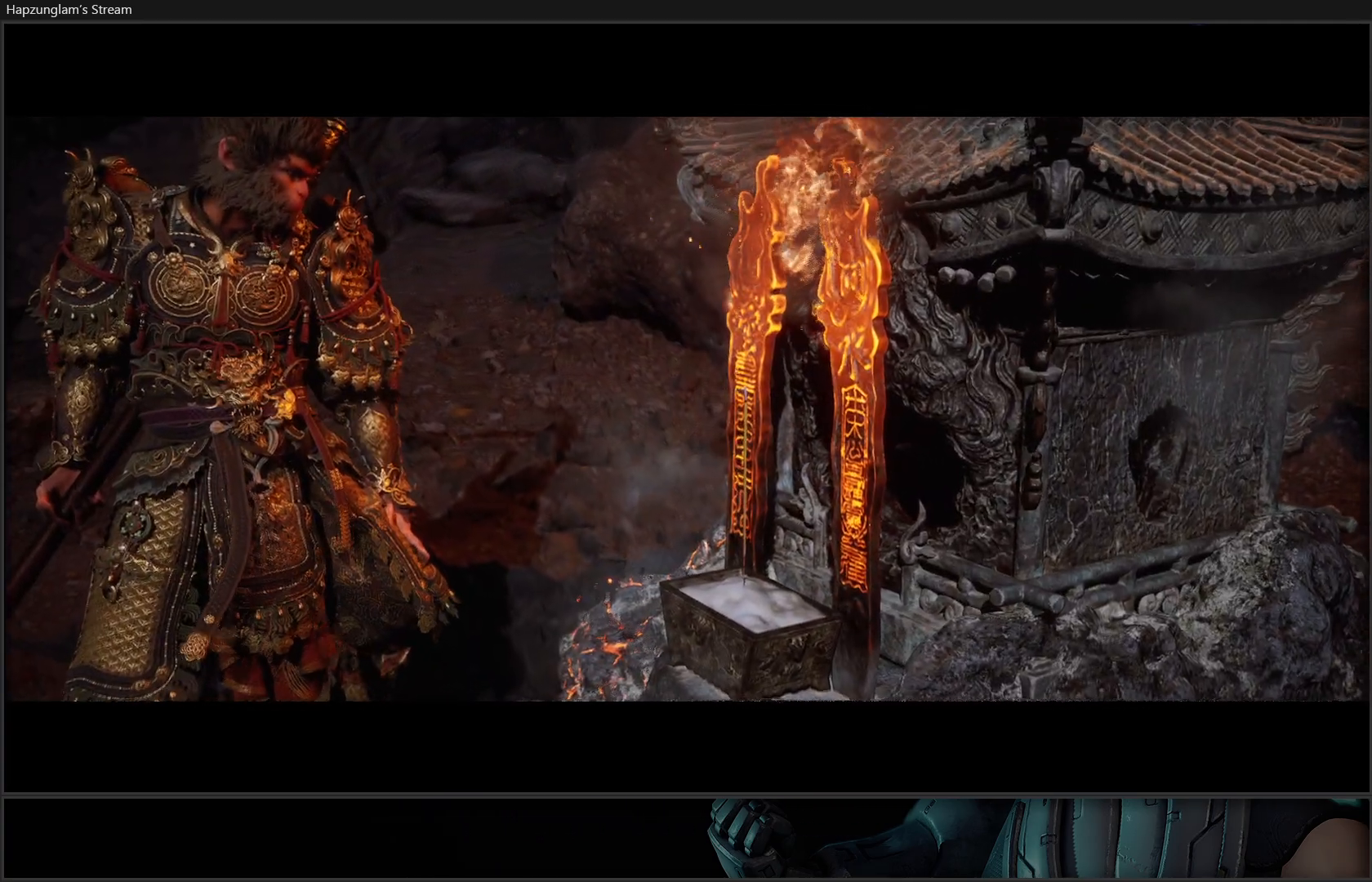
{"buttons": [], "left_stick": "center", "right_stick": "center", "events": []}
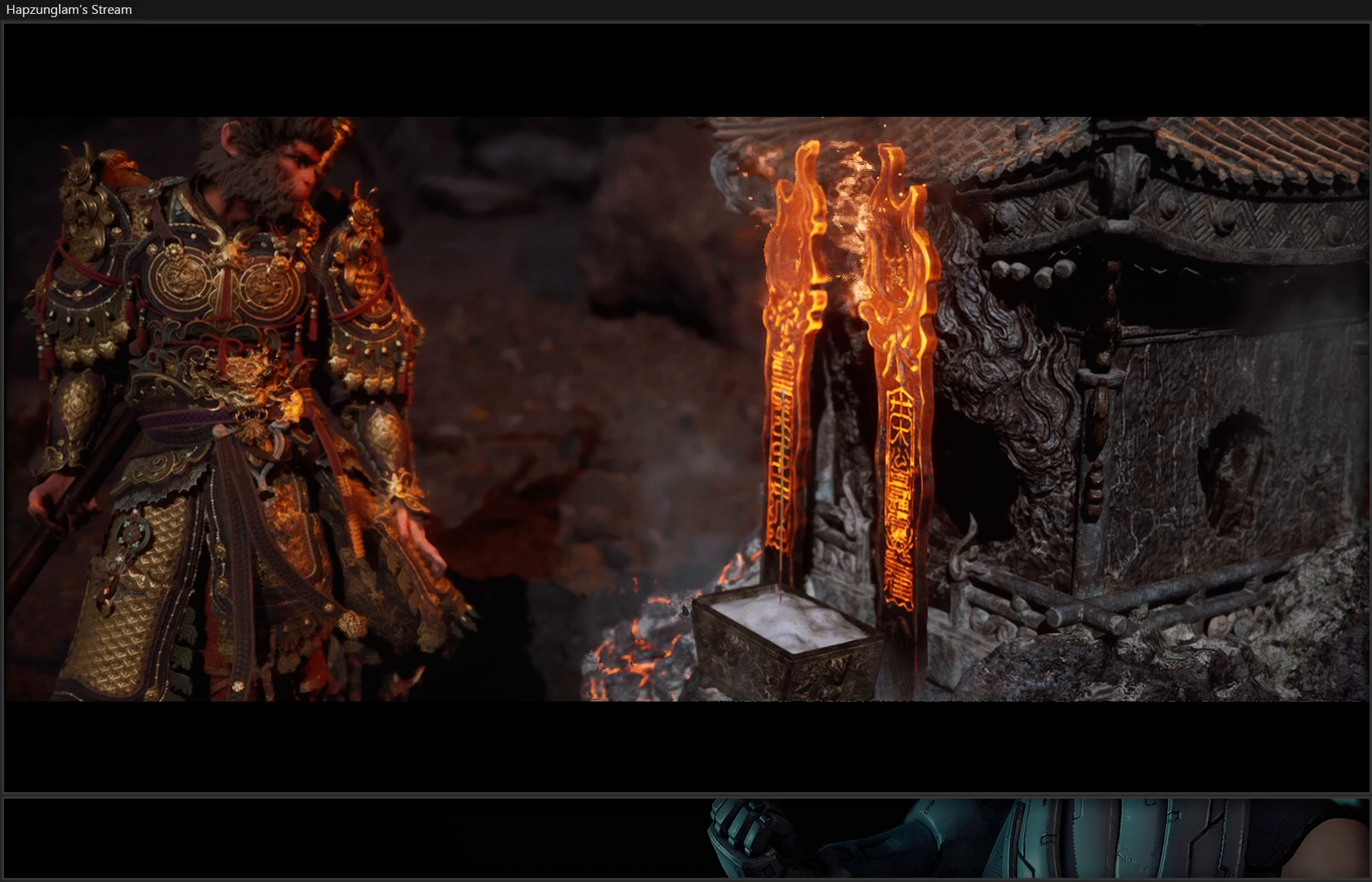
{"buttons": [], "left_stick": "center", "right_stick": "center", "events": []}
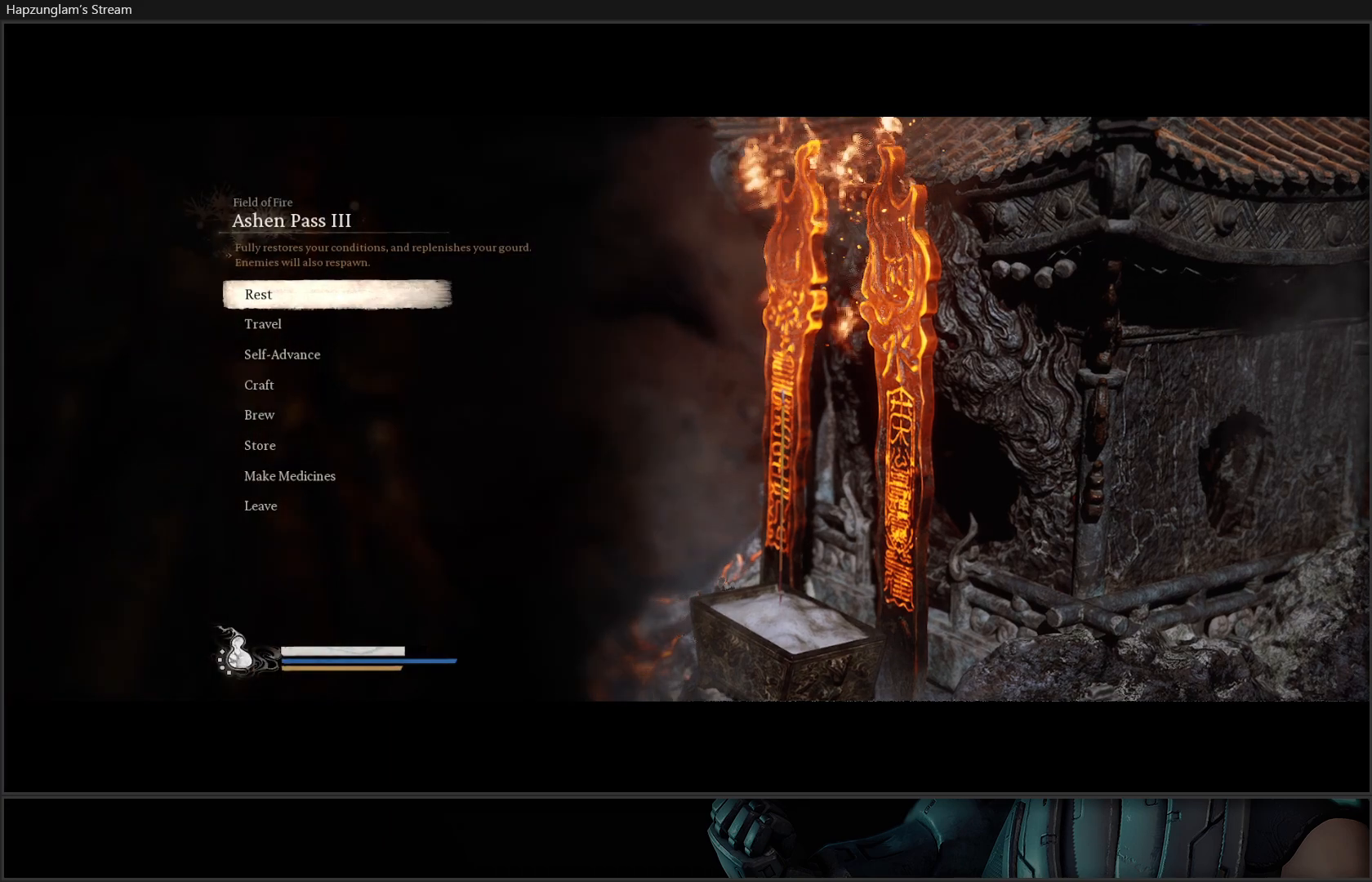
{"buttons": [], "left_stick": "center", "right_stick": "center", "events": [[67, "DPAD_DOWN", "down"], [184, "DPAD_DOWN", "up"], [234, "DPAD_DOWN", "down"], [334, "DPAD_DOWN", "up"]]}
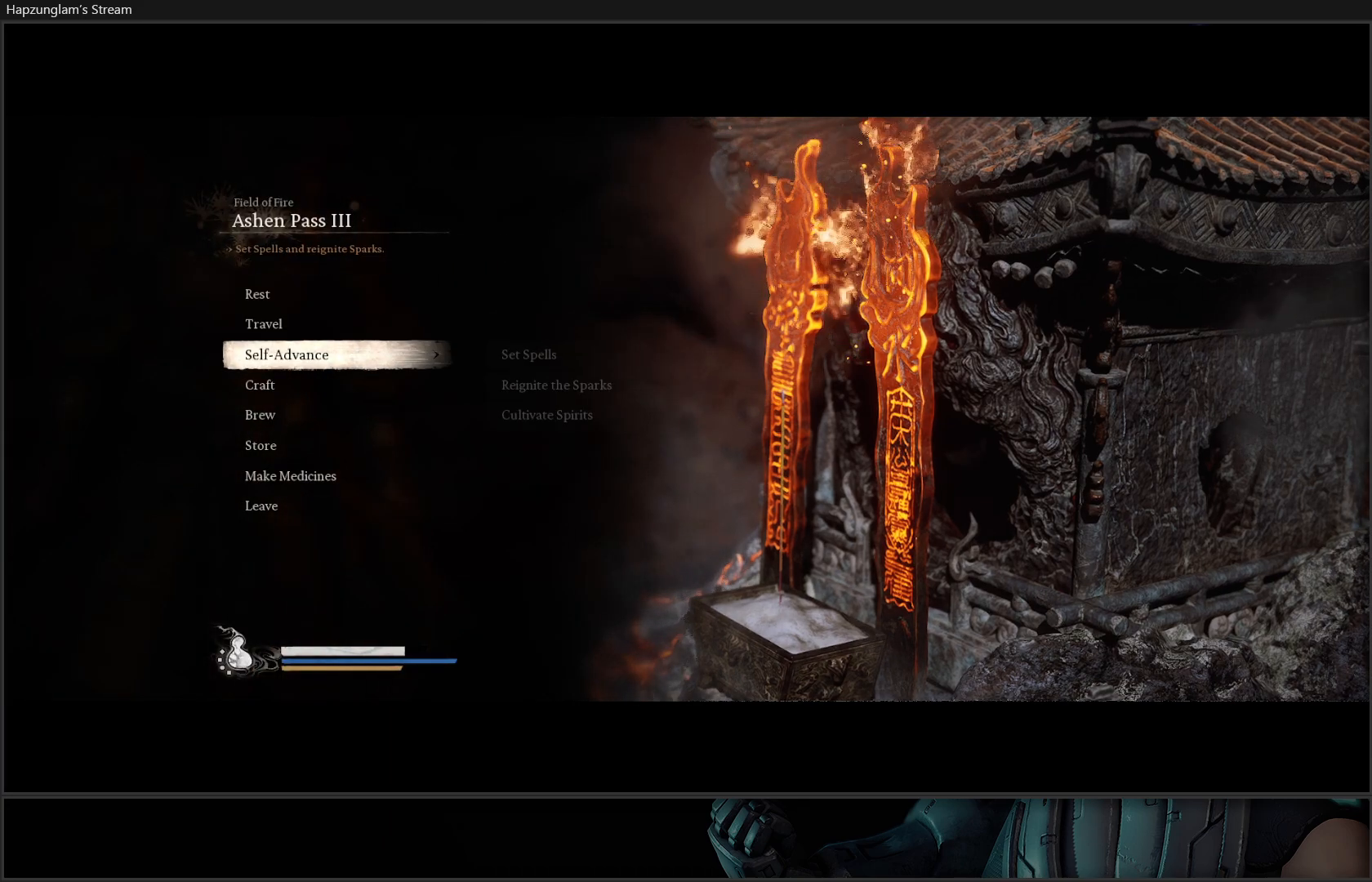
{"buttons": [], "left_stick": "center", "right_stick": "center", "events": [[100, "DPAD_UP", "down"], [233, "DPAD_UP", "up"], [367, "A", "down"], [500, "A", "up"]]}
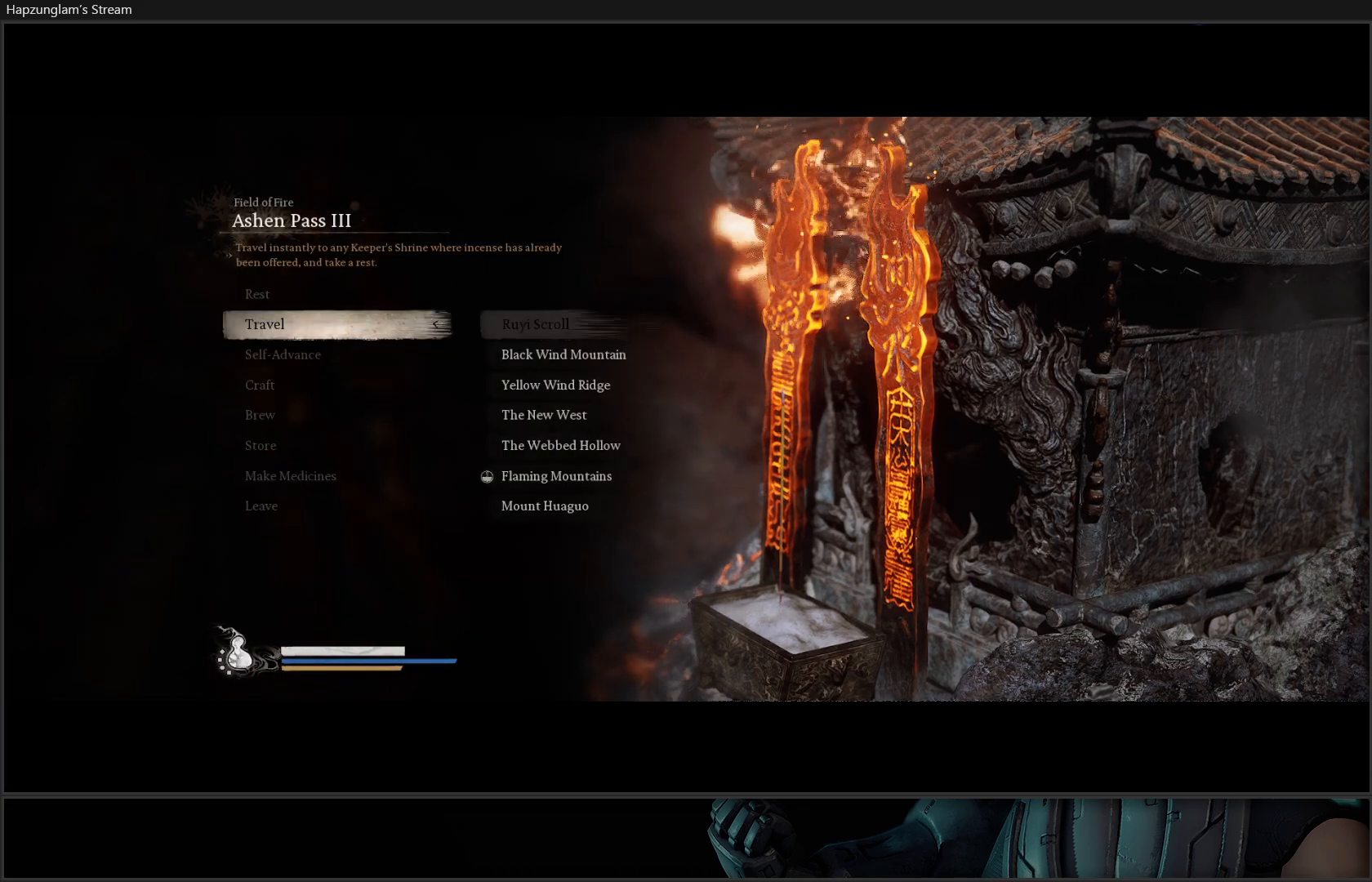
{"buttons": ["DPAD_DOWN"], "left_stick": "center", "right_stick": "center", "events": [[17, "DPAD_DOWN", "down"]]}
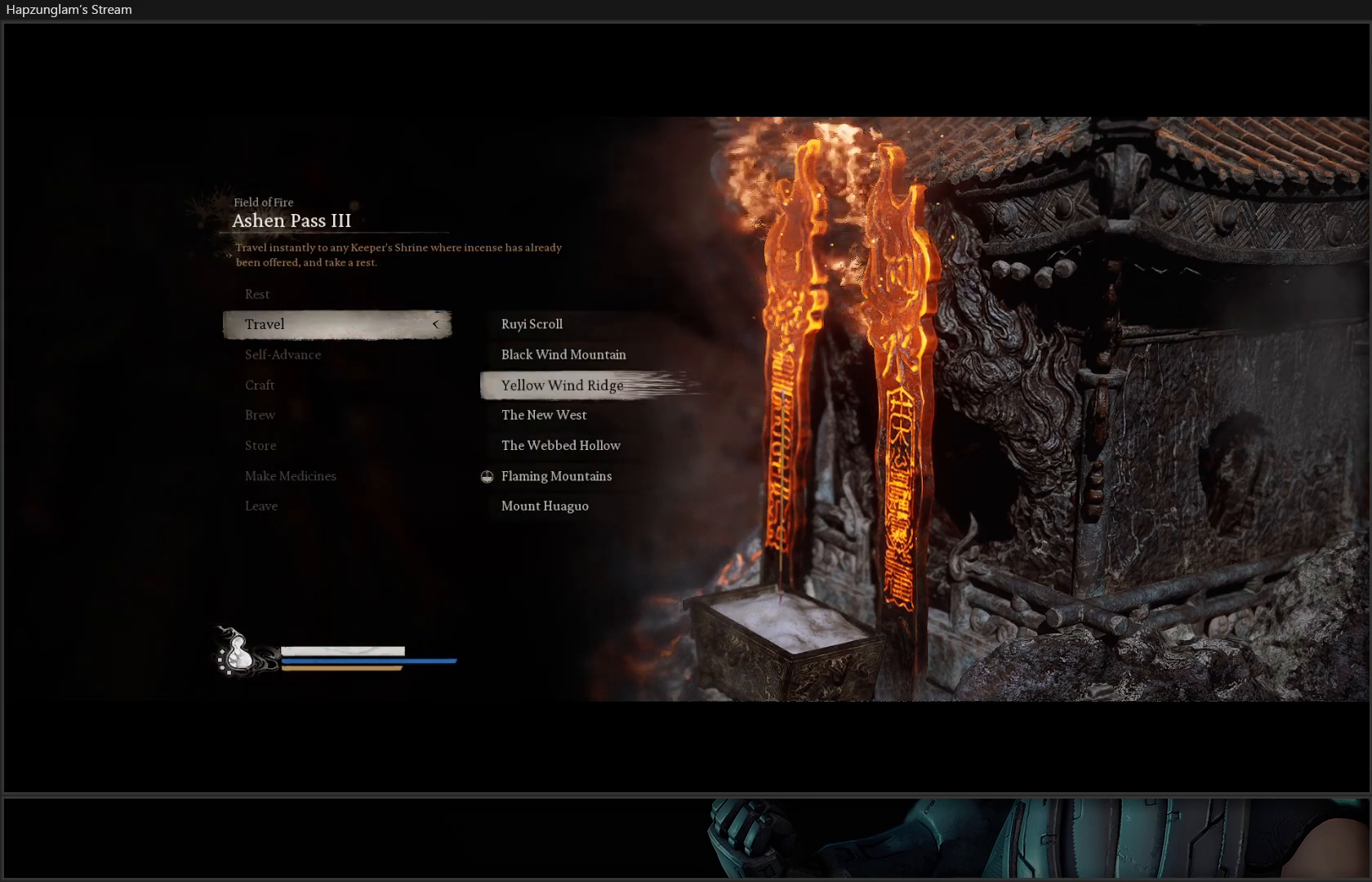
{"buttons": [], "left_stick": "center", "right_stick": "center", "events": [[83, "DPAD_DOWN", "up"], [317, "DPAD_DOWN", "down"], [433, "DPAD_DOWN", "up"]]}
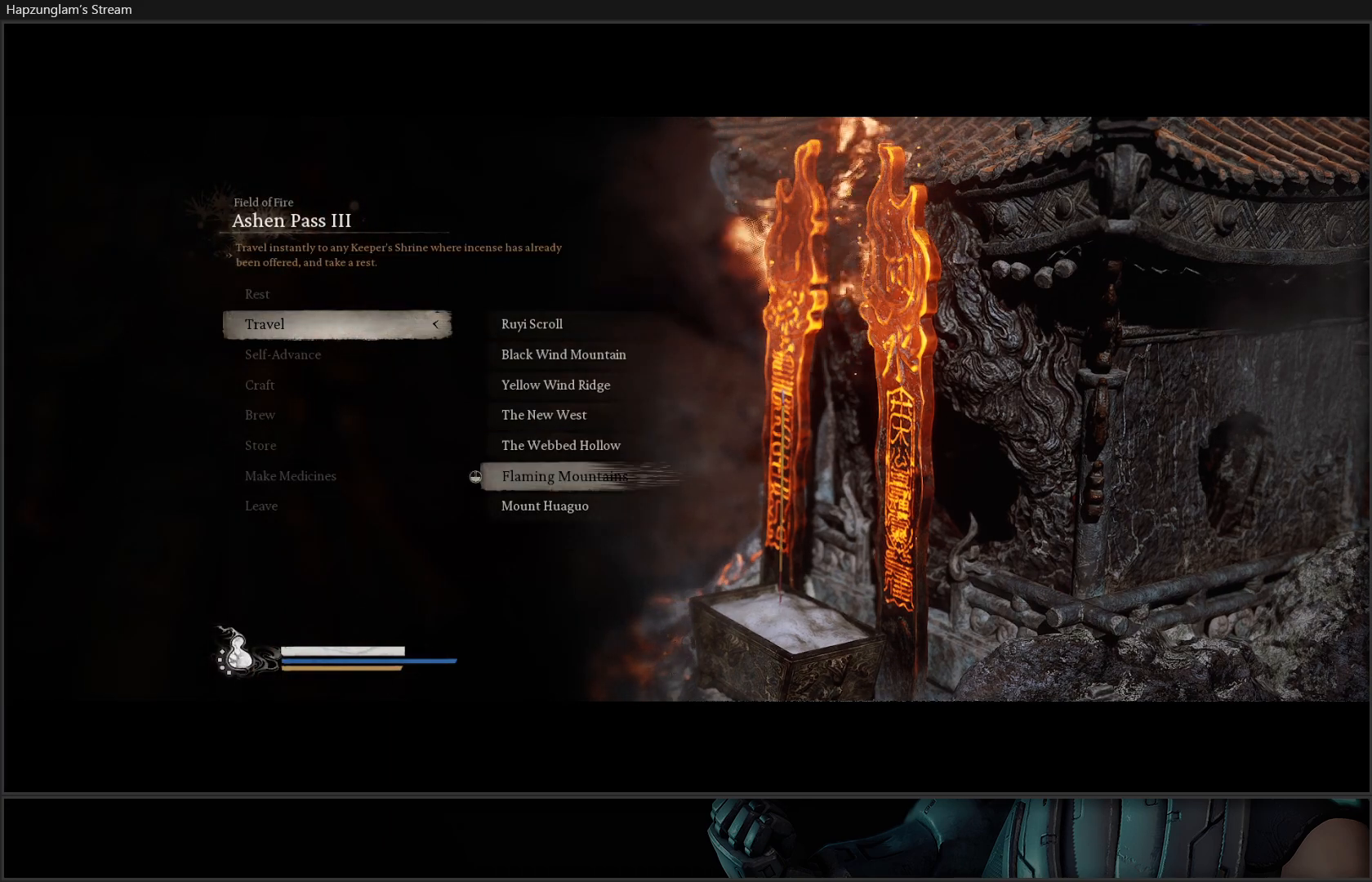
{"buttons": [], "left_stick": "center", "right_stick": "center", "events": [[167, "A", "down"], [234, "A", "up"]]}
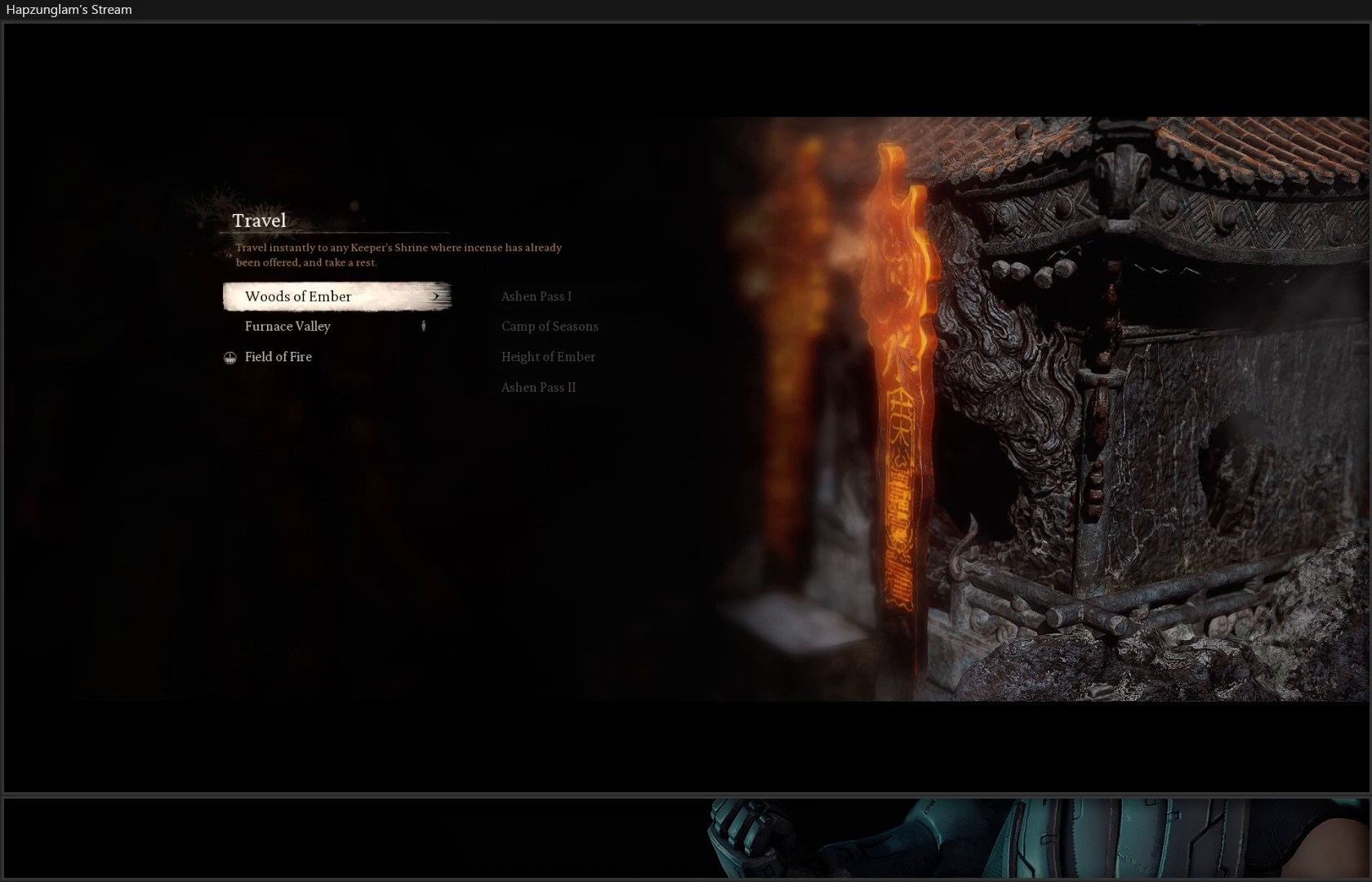
{"buttons": ["DPAD_DOWN"], "left_stick": "center", "right_stick": "center", "events": [[166, "DPAD_DOWN", "down"], [267, "DPAD_DOWN", "up"], [483, "DPAD_DOWN", "down"]]}
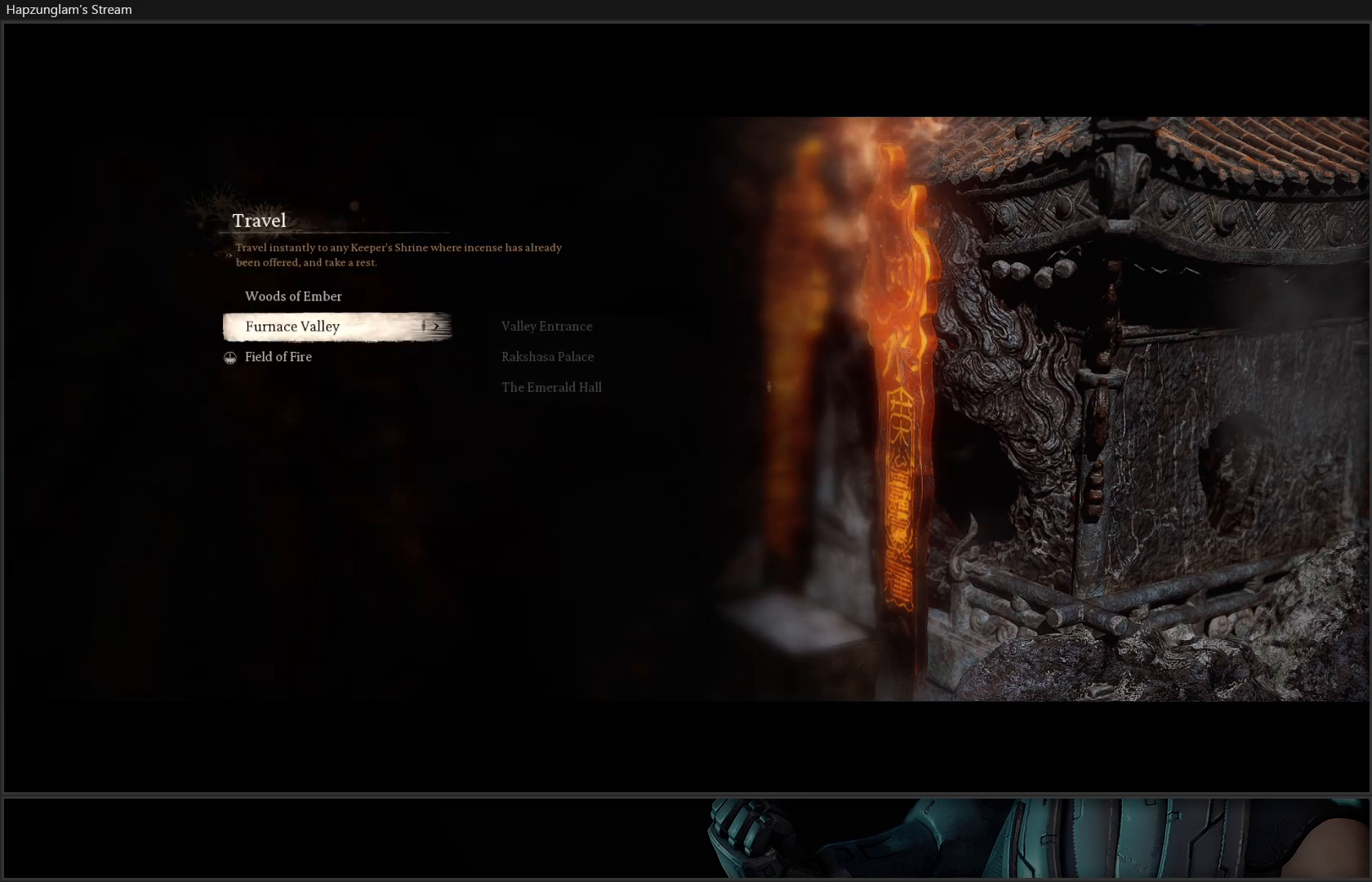
{"buttons": [], "left_stick": "center", "right_stick": "center", "events": [[100, "DPAD_DOWN", "up"]]}
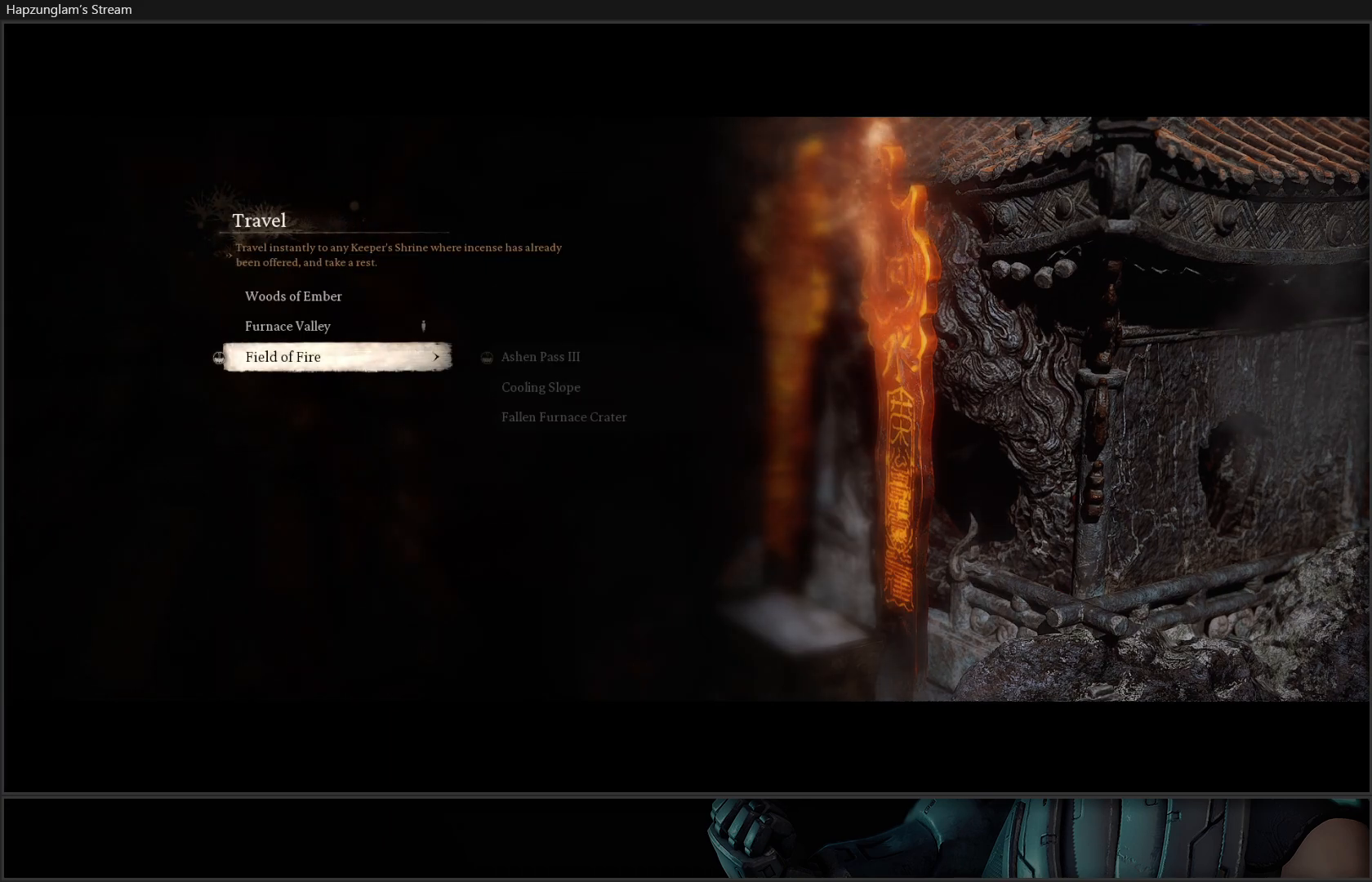
{"buttons": [], "left_stick": "center", "right_stick": "center", "events": [[100, "A", "down"], [200, "A", "up"]]}
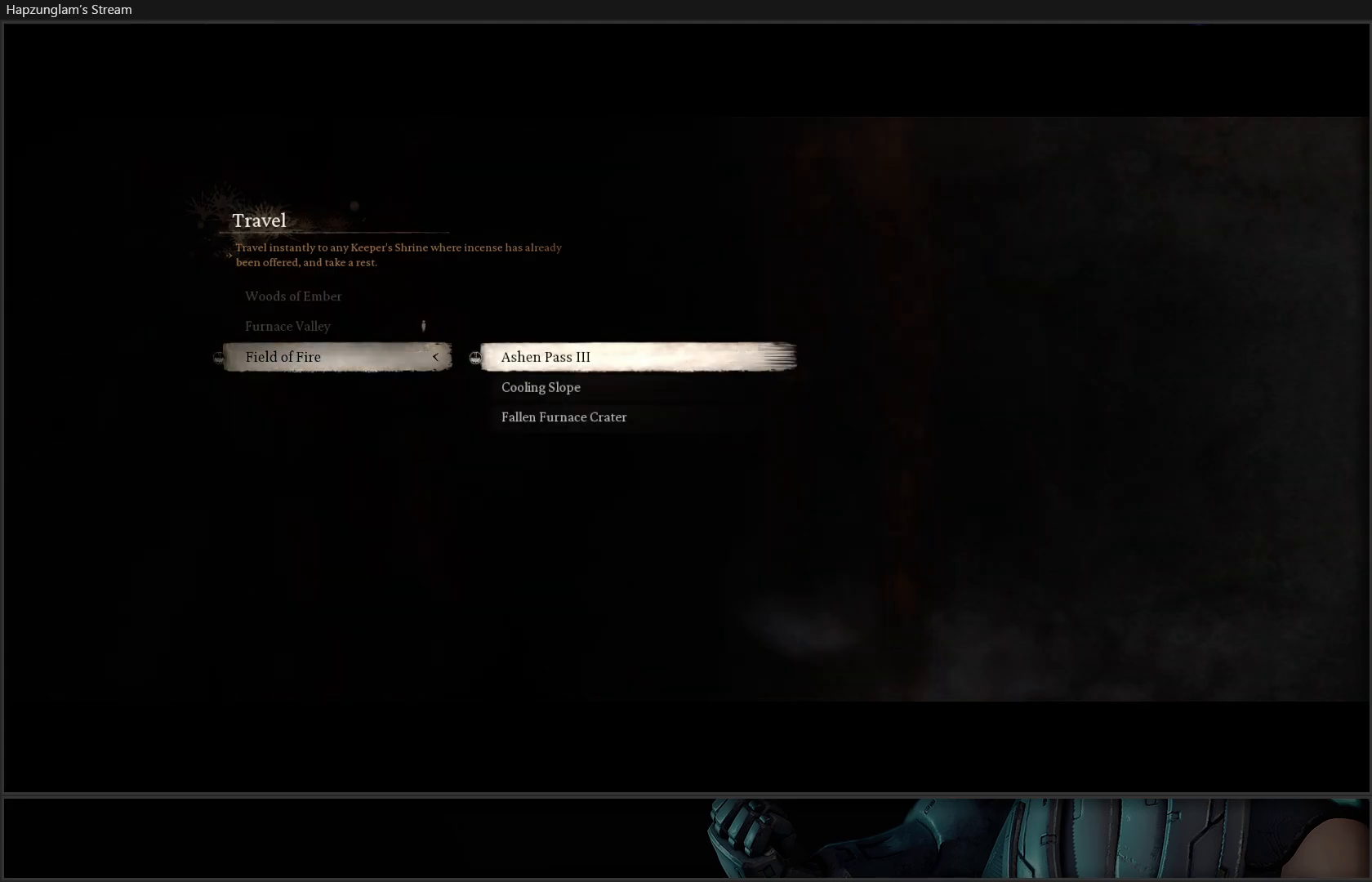
{"buttons": [], "left_stick": "center", "right_stick": "center", "events": []}
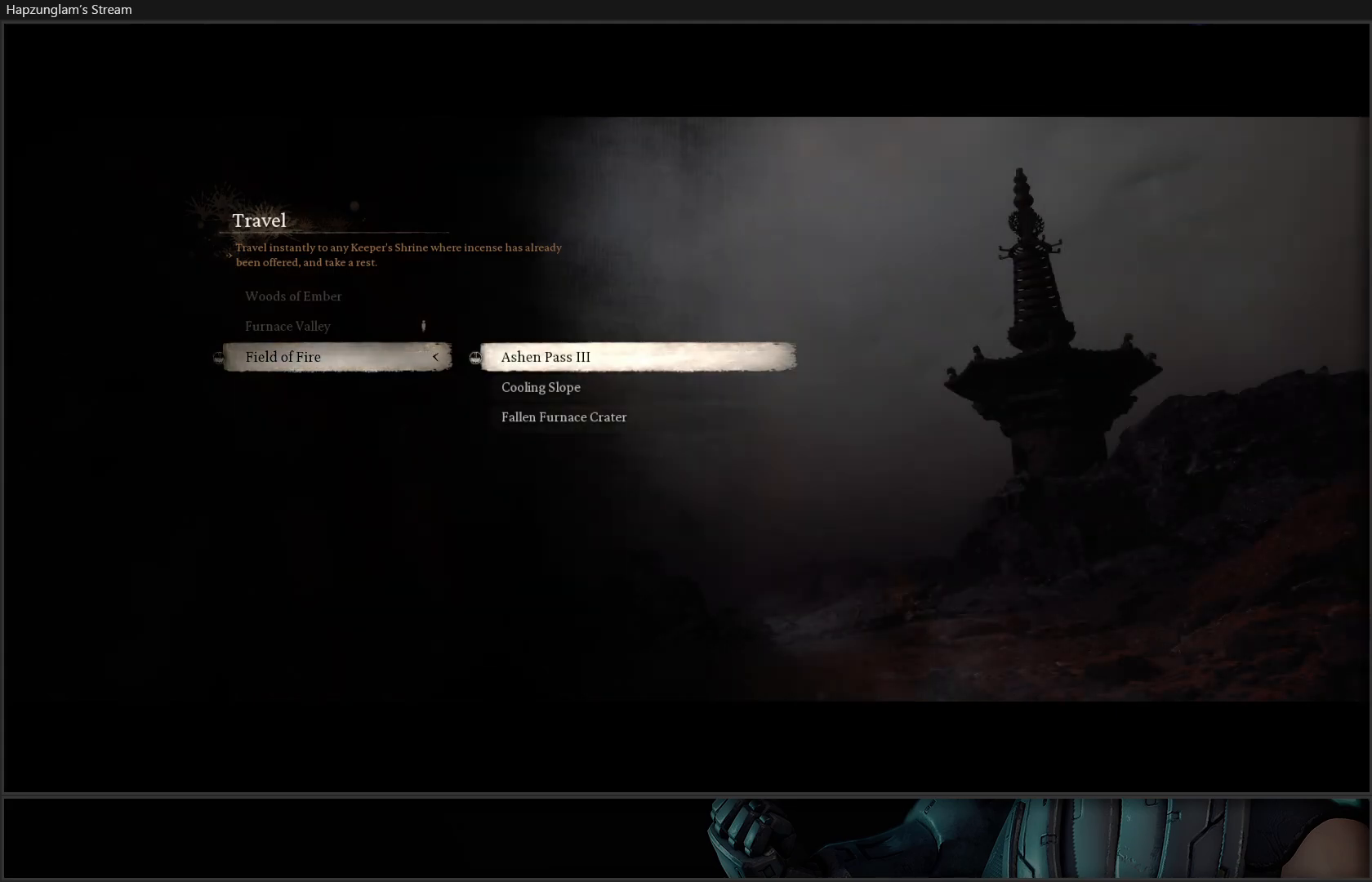
{"buttons": [], "left_stick": "center", "right_stick": "center", "events": [[284, "DPAD_DOWN", "down"], [417, "DPAD_DOWN", "up"]]}
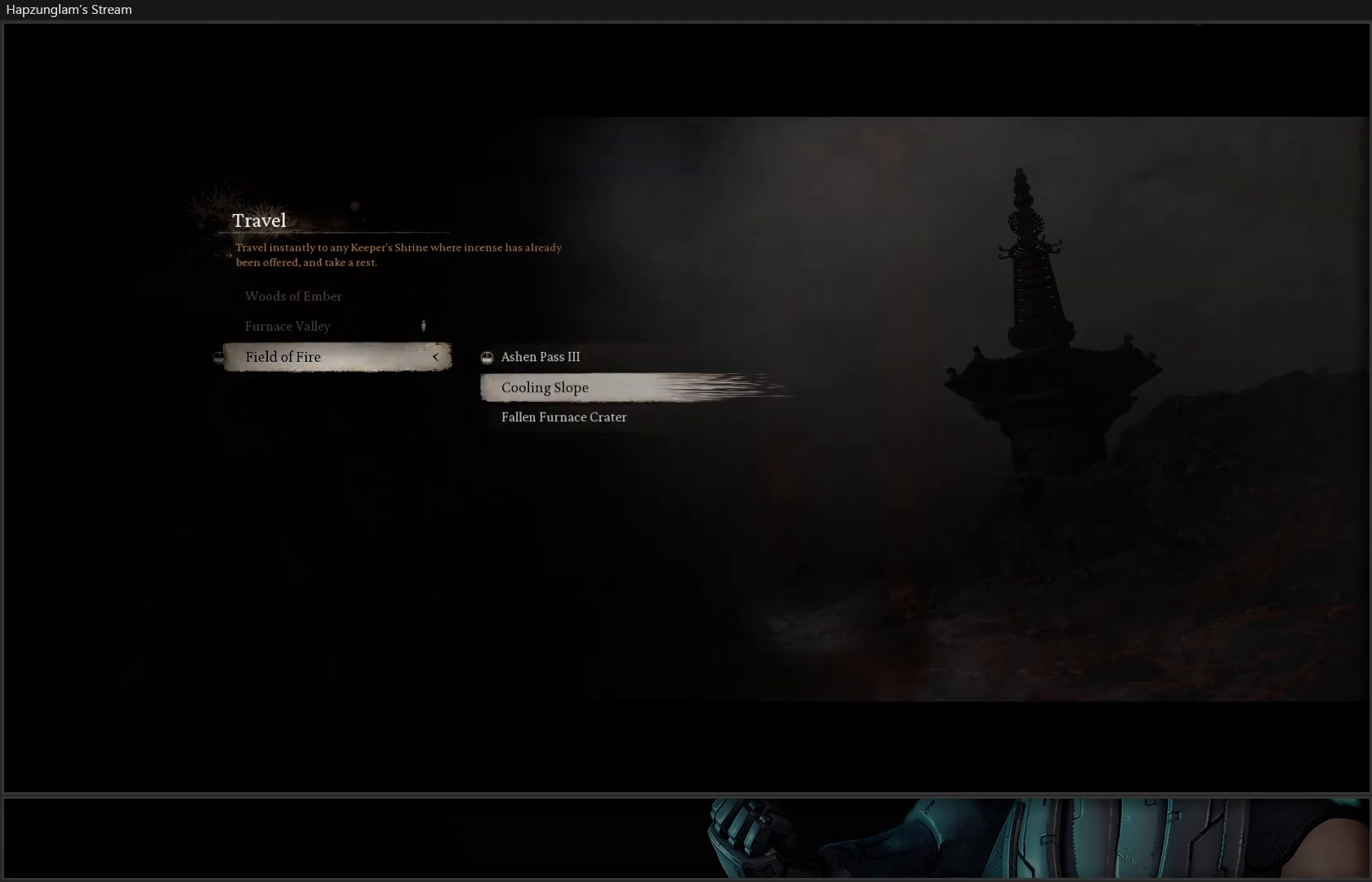
{"buttons": [], "left_stick": "center", "right_stick": "center", "events": []}
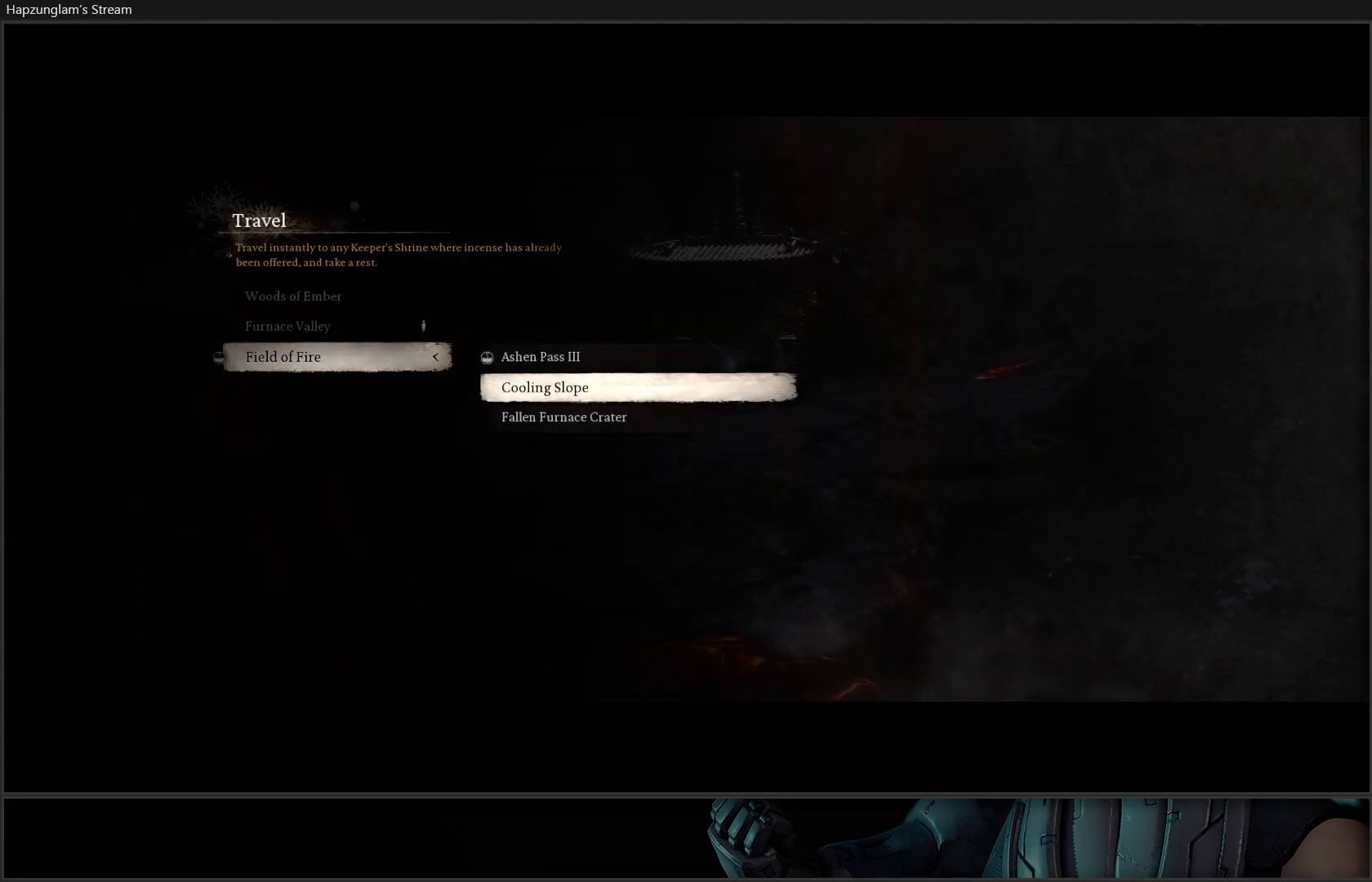
{"buttons": [], "left_stick": "center", "right_stick": "center", "events": []}
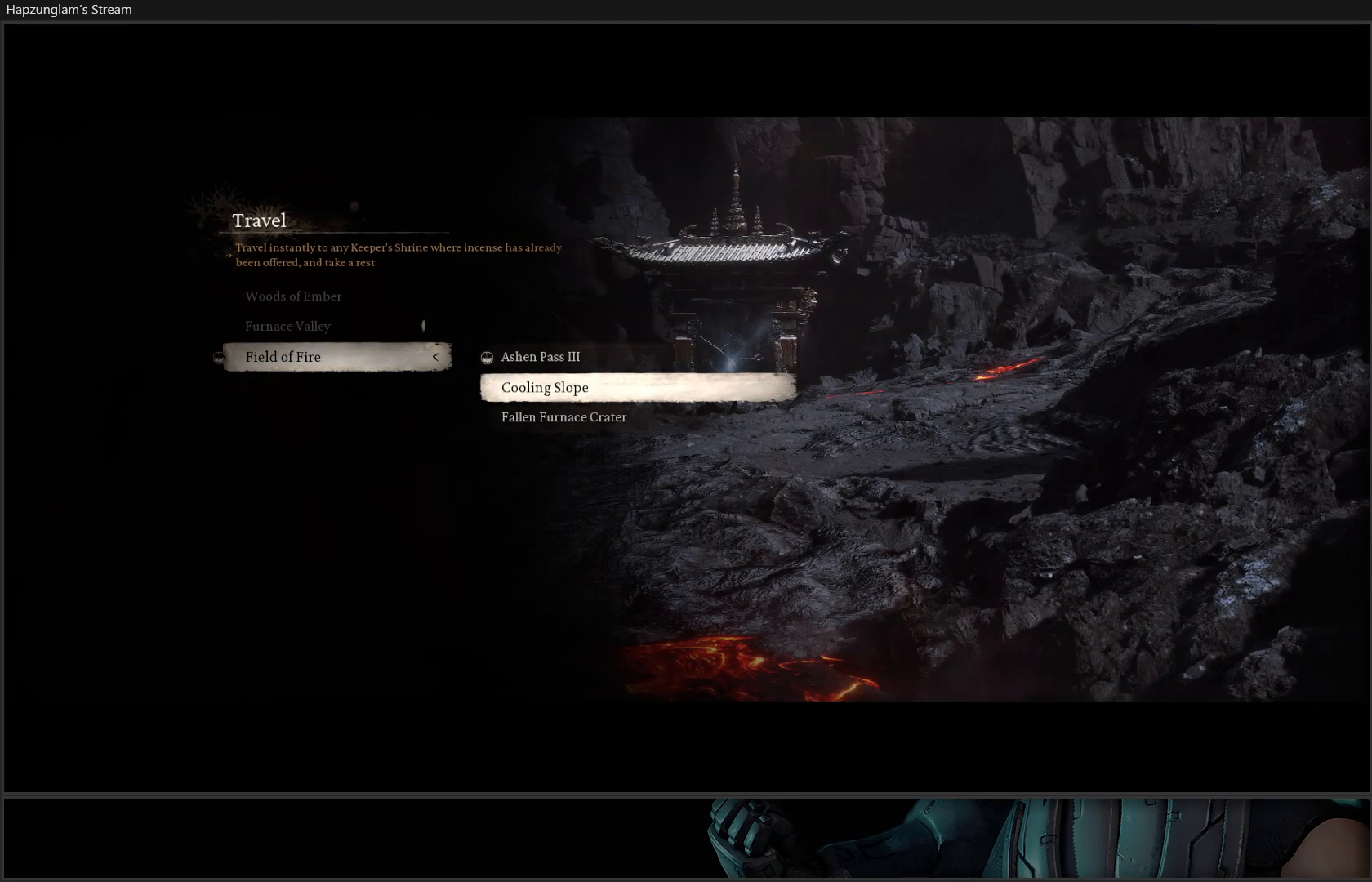
{"buttons": [], "left_stick": "center", "right_stick": "center", "events": [[84, "A", "down"], [251, "A", "up"]]}